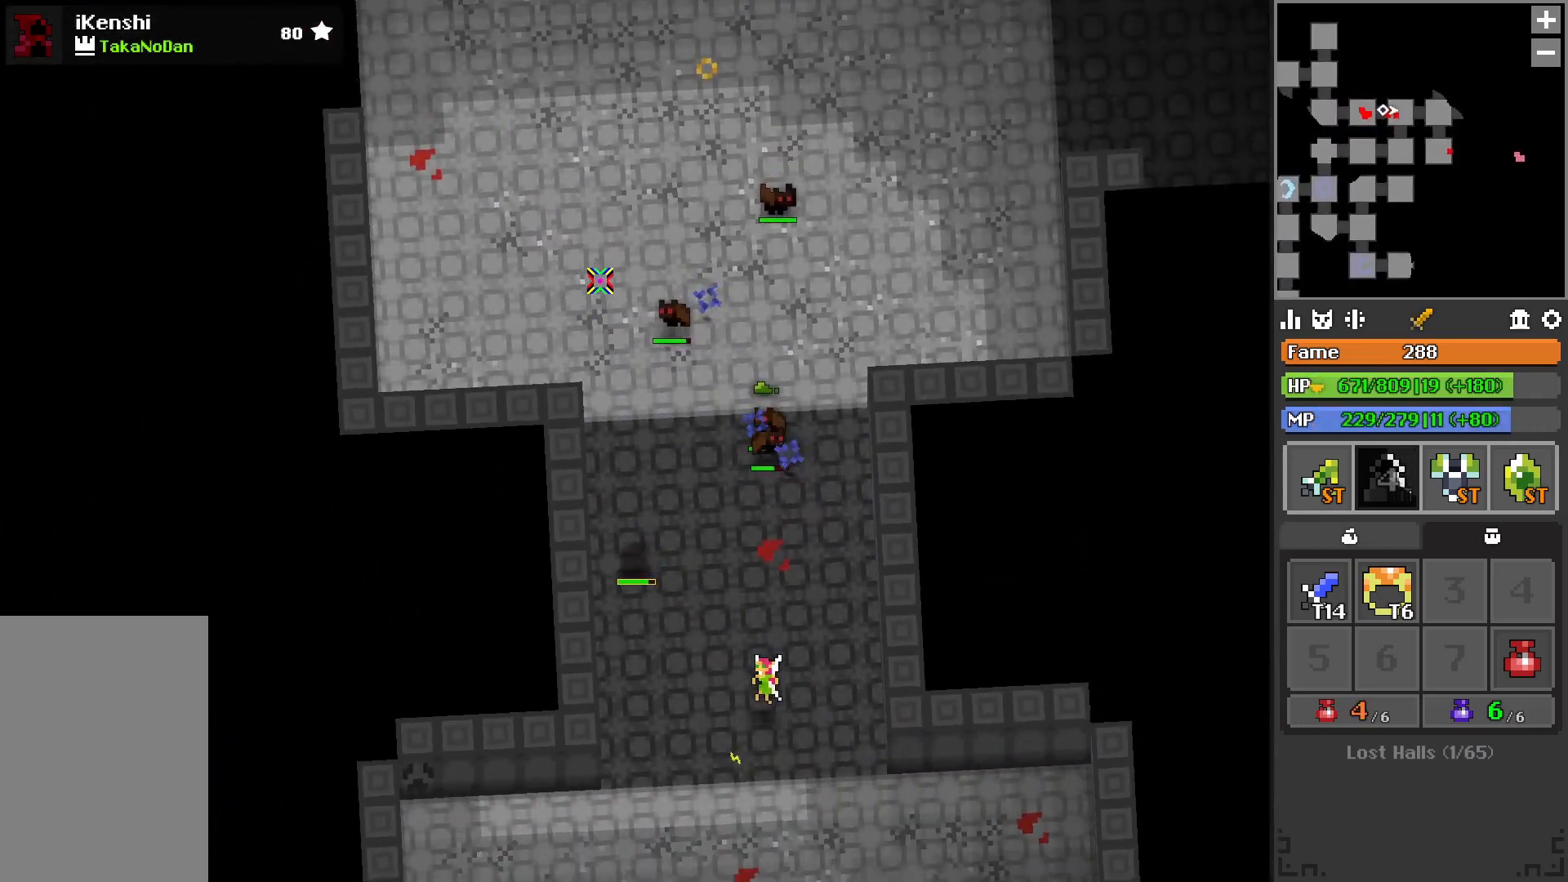
Gameplay with keyboard; each line is a JSON object with the keys held at the frame after it. "events" lists presses ("down") and releases ("up") of "2", "3", "4", "a", "c", "d", "e", "f", "q", "r", "s", "space", "w", "x" and "z" between this image and that frame as [ms after this image, input, new state], when the widget could be followed in between. No other keys are recorded. Mouse input is not recorded.
{"keys": ["a", "w"], "events": [[150, "q", "down"], [233, "q", "up"], [417, "a", "down"]]}
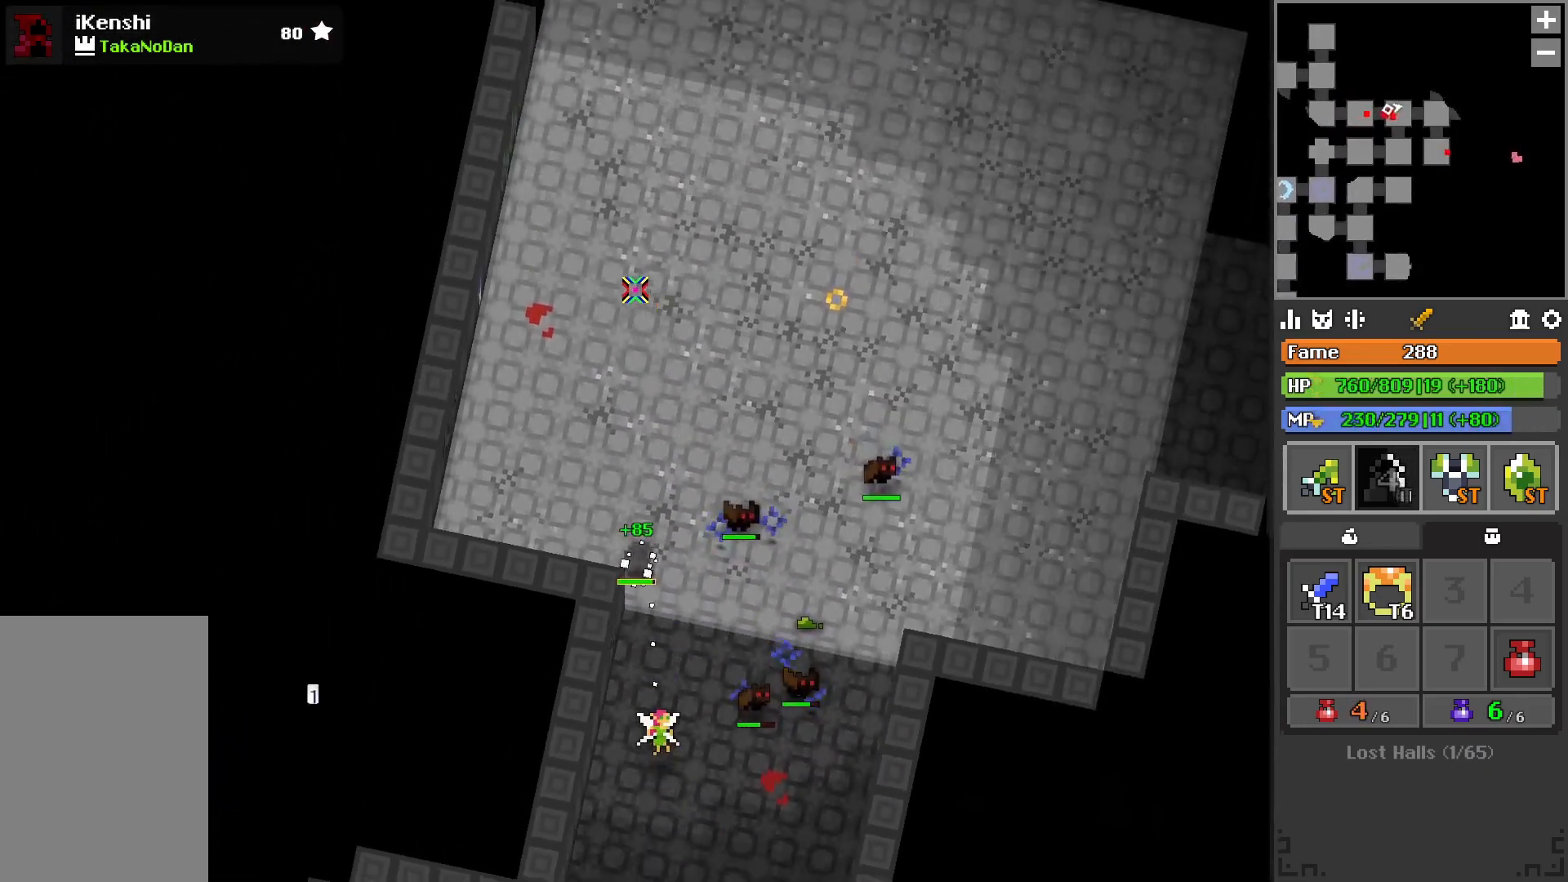
{"keys": ["w"], "events": [[67, "a", "up"], [217, "r", "down"], [300, "r", "up"]]}
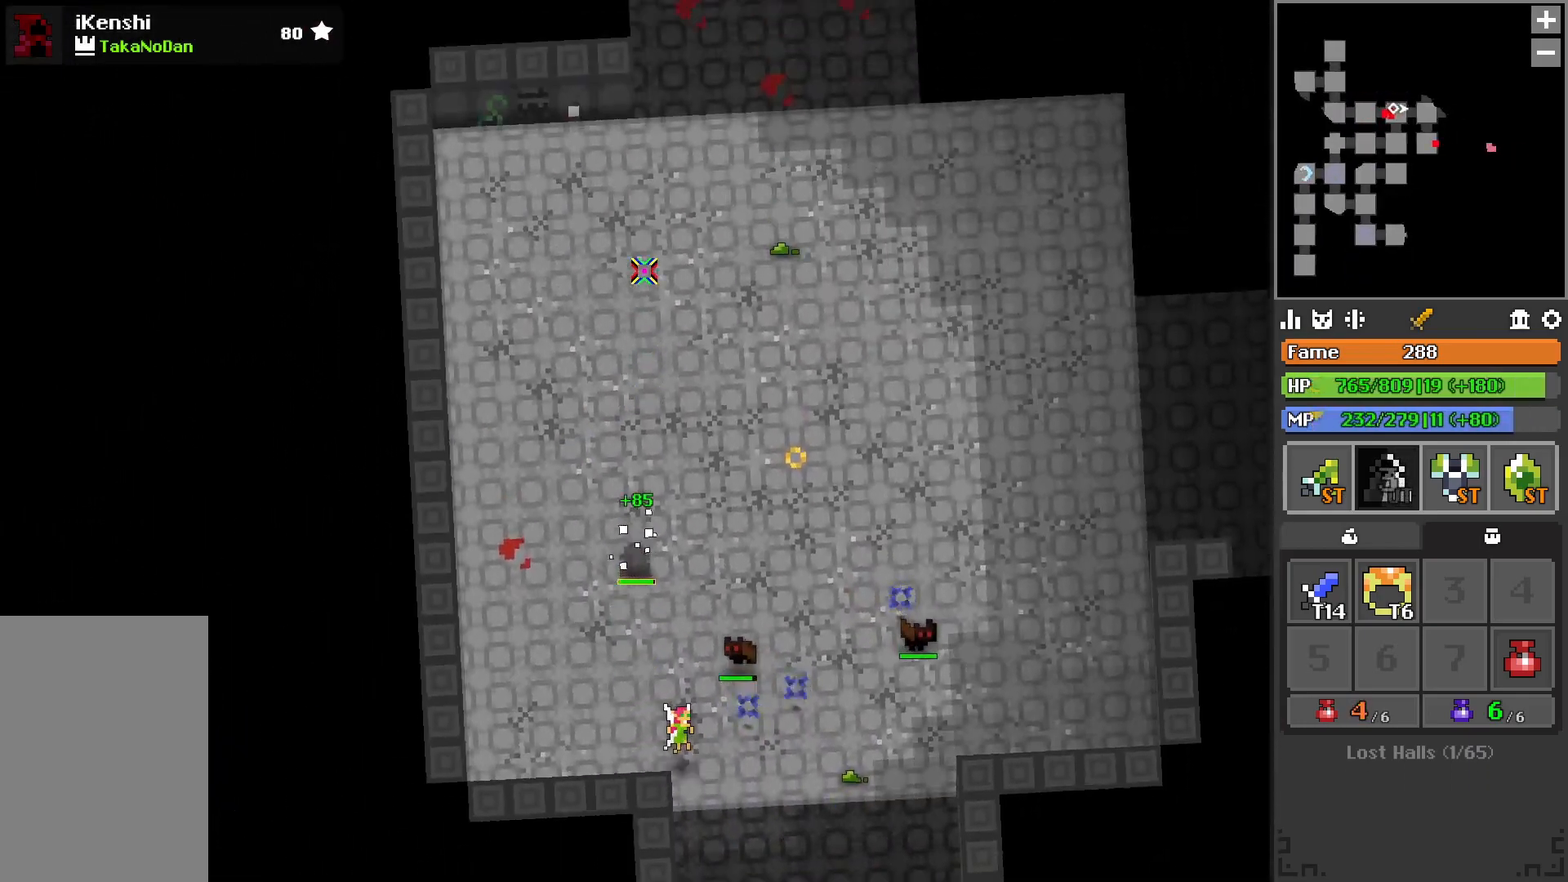
{"keys": ["q", "w"], "events": [[67, "r", "down"], [83, "r", "up"], [500, "q", "down"]]}
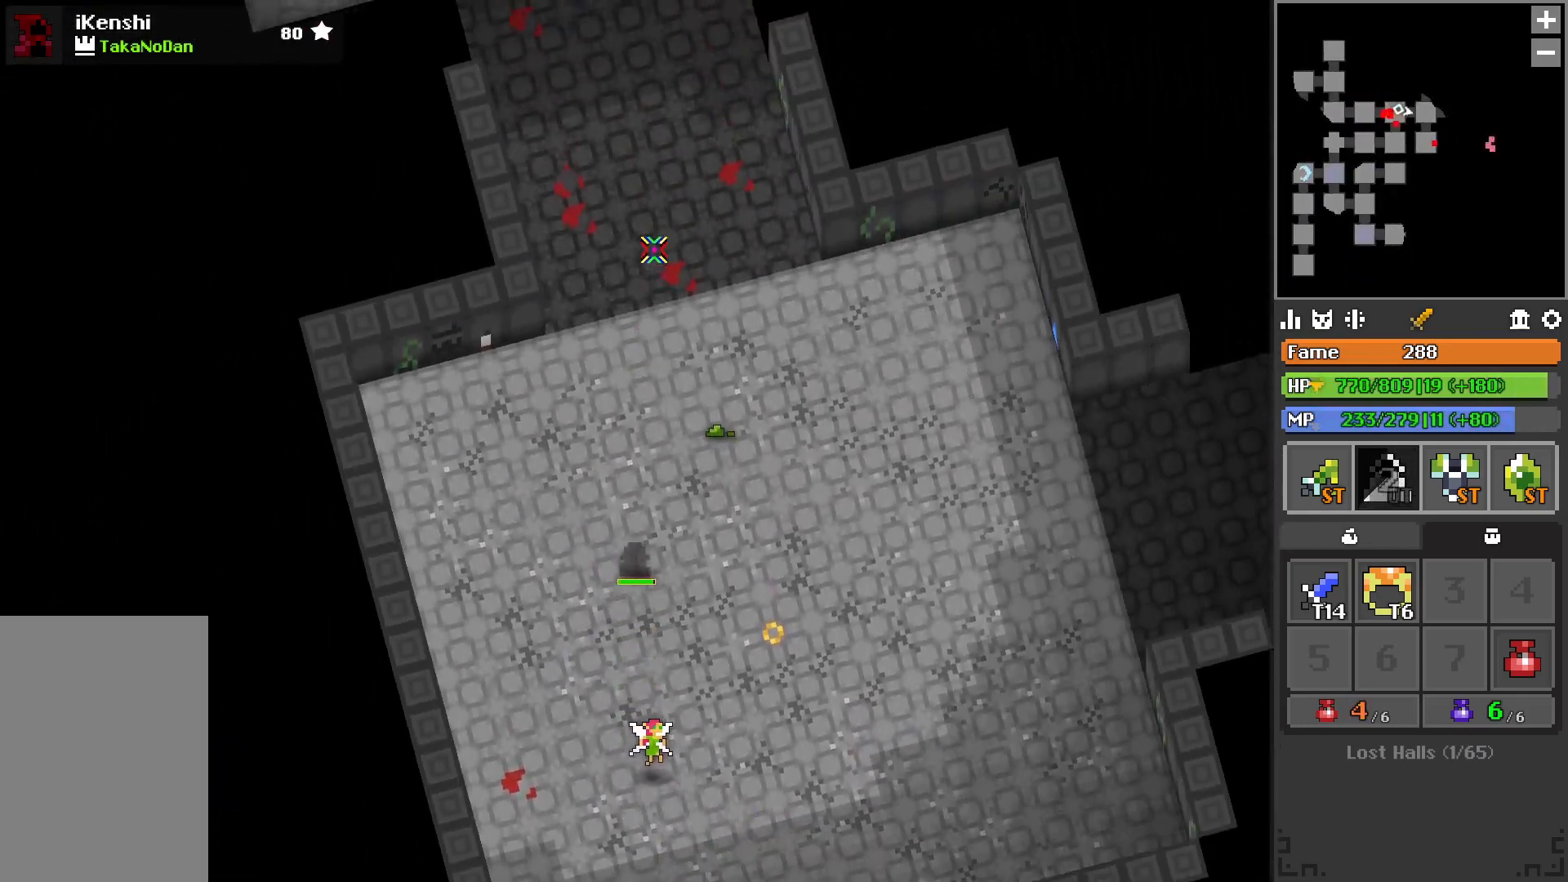
{"keys": ["w"], "events": [[83, "q", "up"], [267, "d", "down"], [367, "q", "down"], [450, "q", "up"], [500, "d", "up"]]}
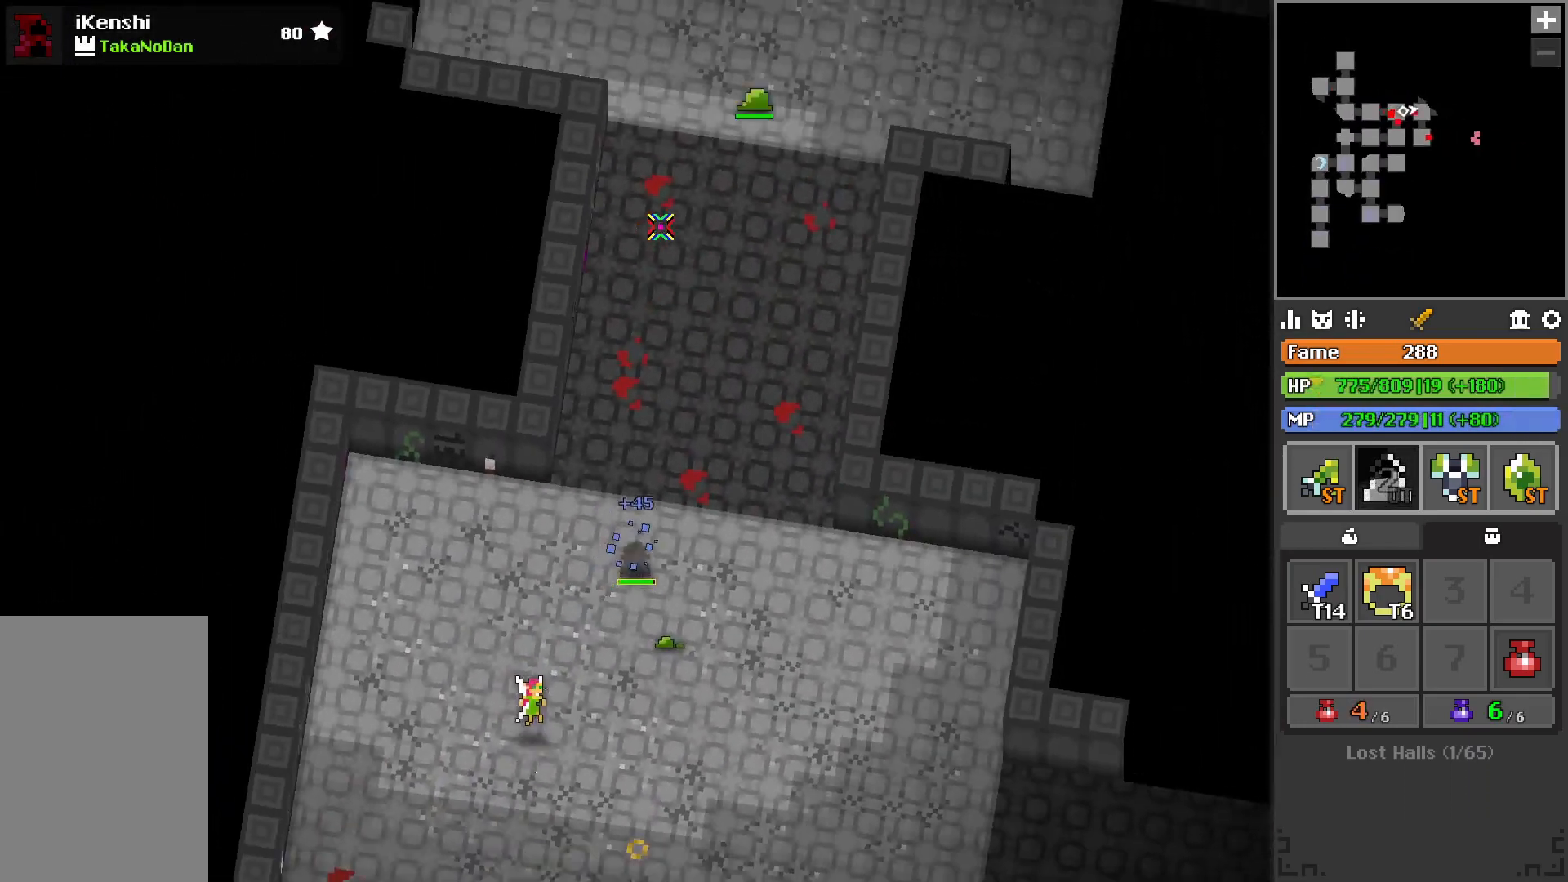
{"keys": ["w"], "events": []}
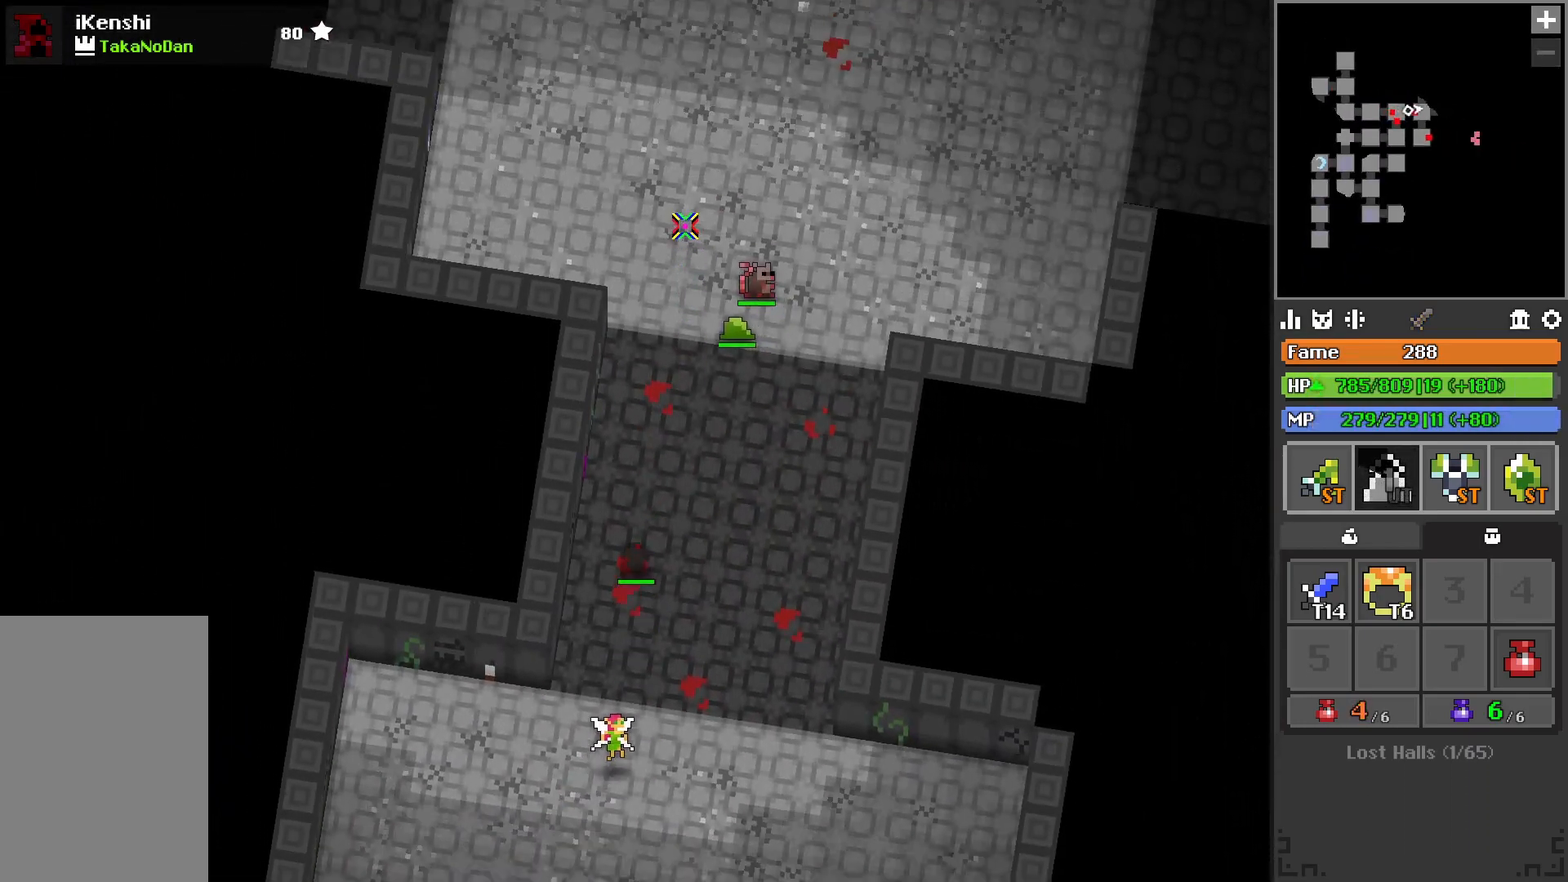
{"keys": ["w"], "events": [[200, "q", "down"], [283, "q", "up"]]}
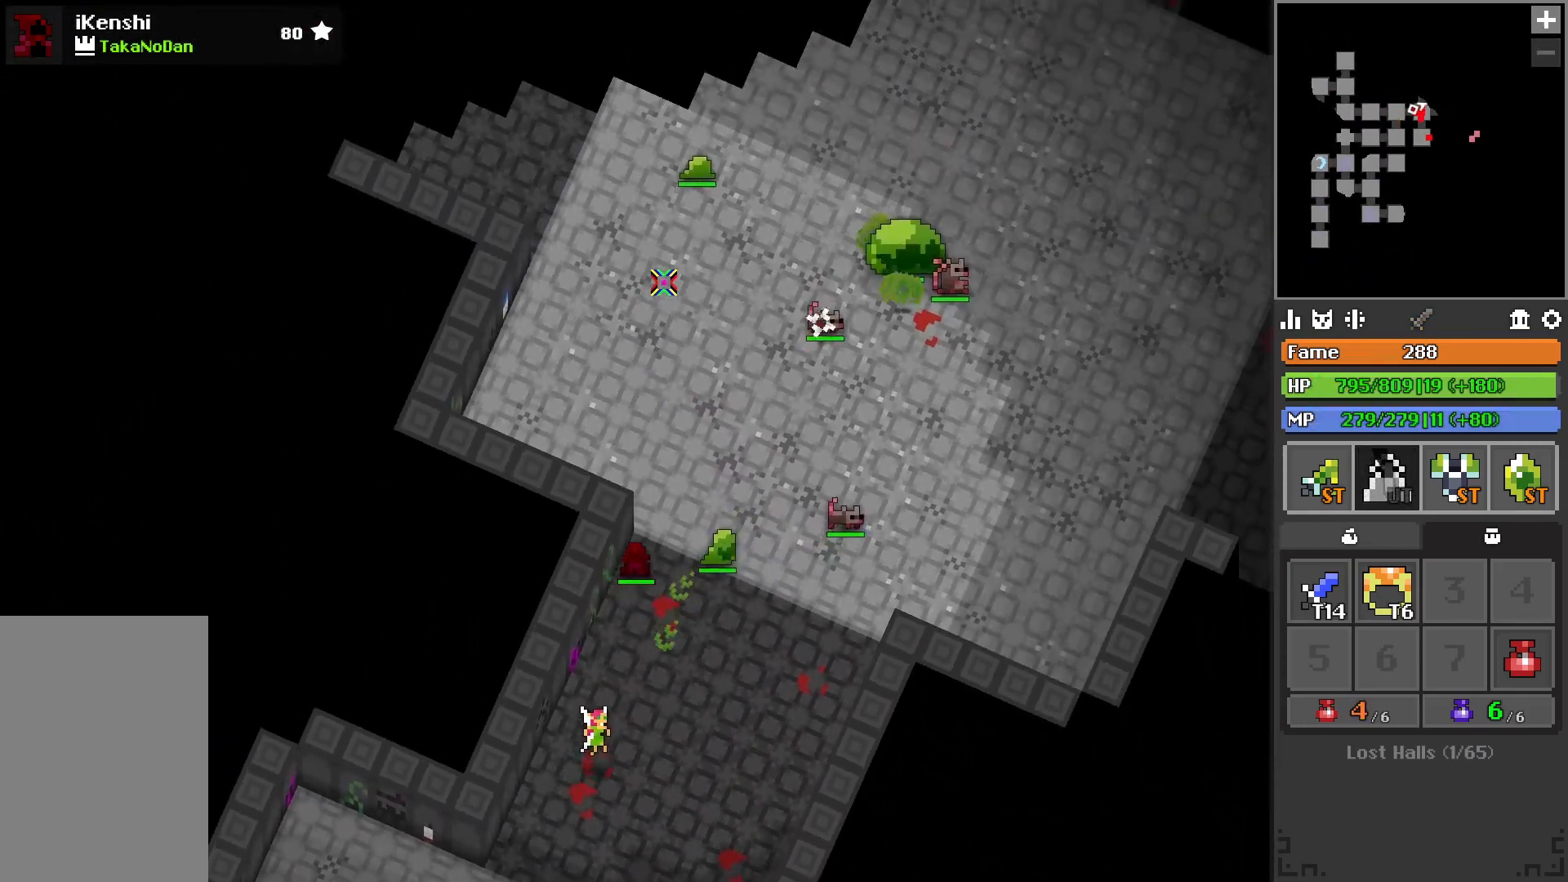
{"keys": ["w"], "events": [[233, "q", "down"], [383, "q", "up"]]}
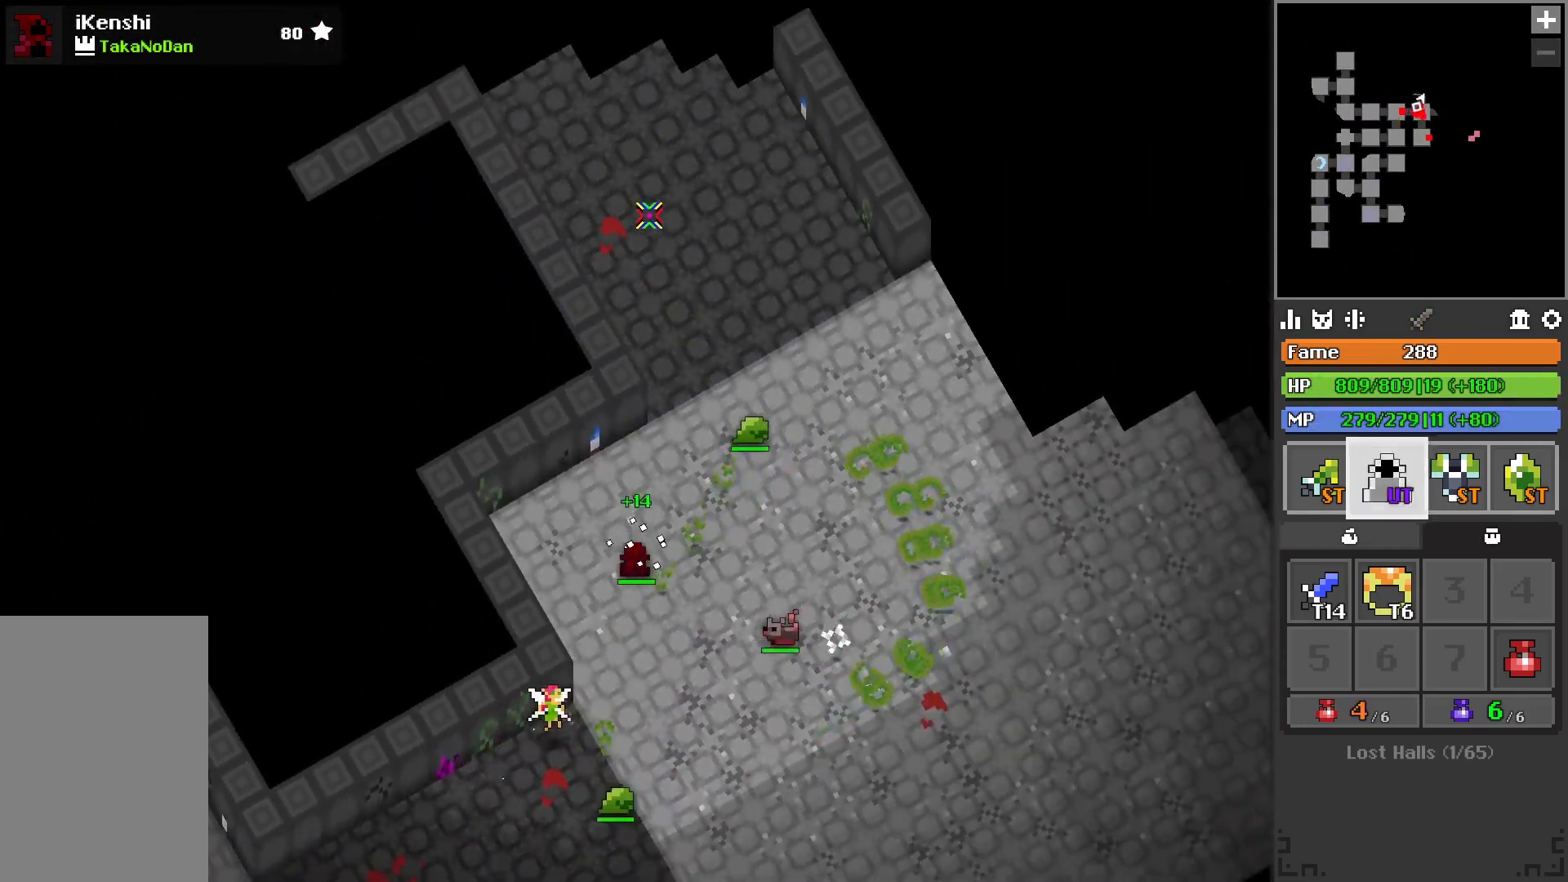
{"keys": ["d", "q", "w"], "events": [[67, "q", "down"], [150, "q", "up"], [217, "d", "down"], [433, "q", "down"]]}
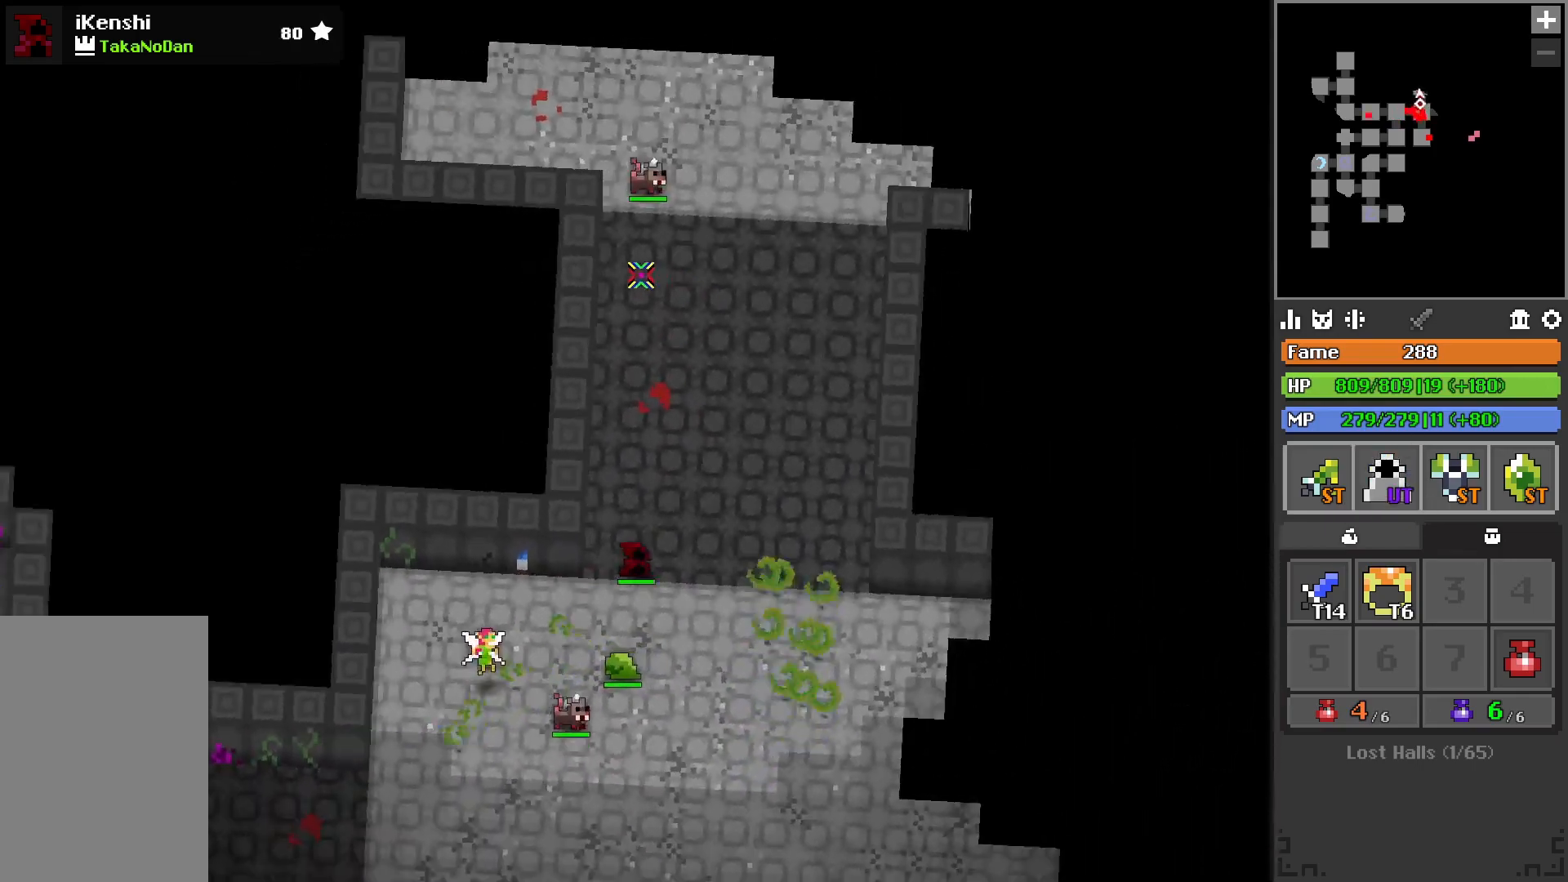
{"keys": ["d", "w"], "events": [[17, "q", "up"], [67, "d", "up"], [317, "d", "down"]]}
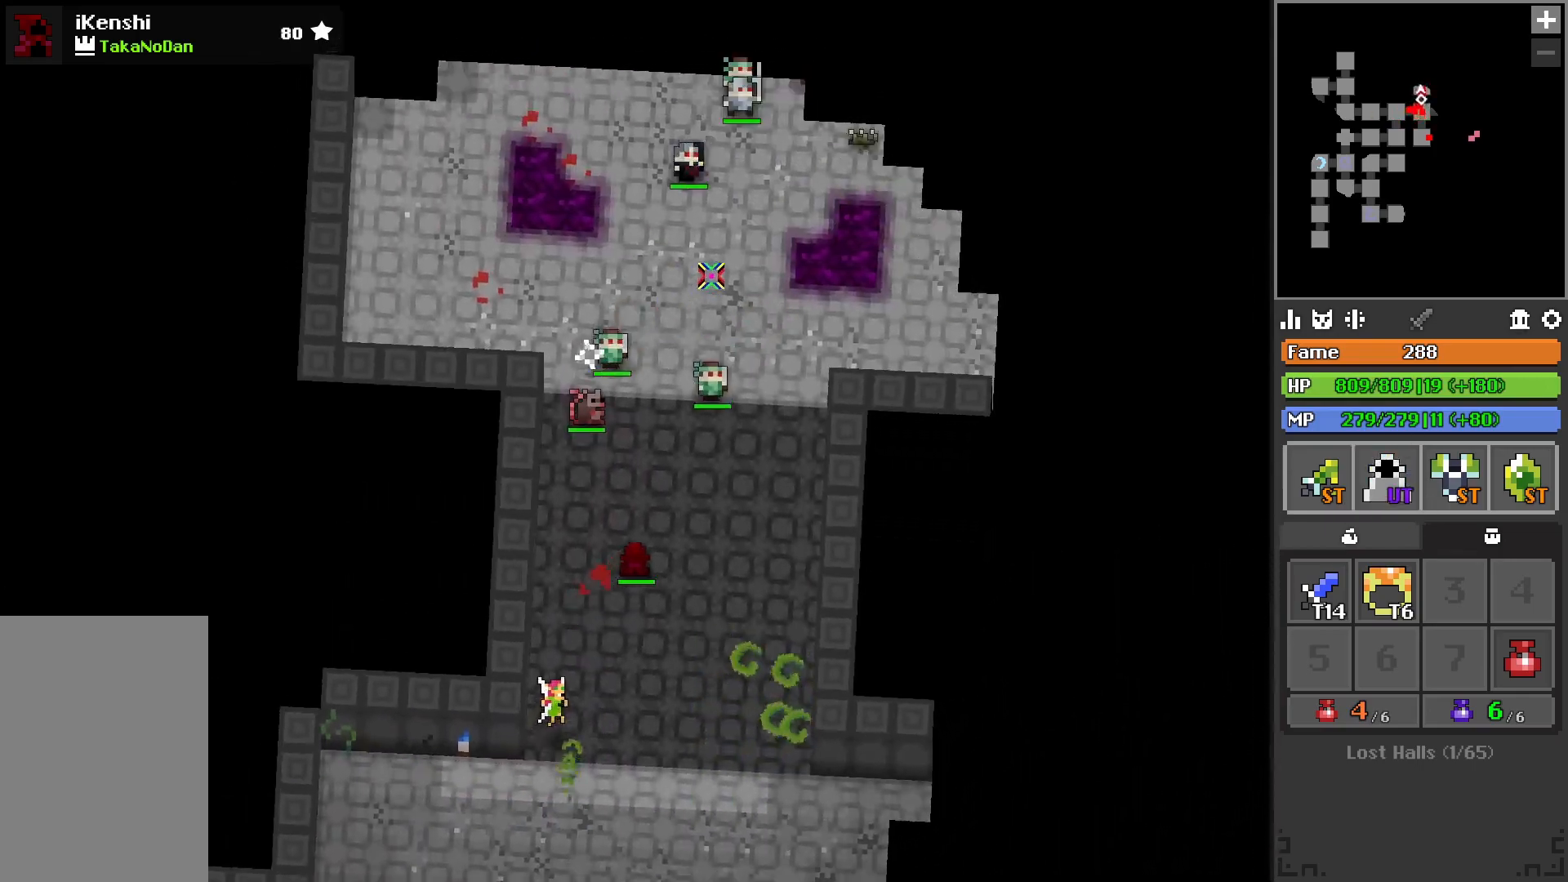
{"keys": ["d", "w"], "events": [[233, "space", "down"], [233, "w", "up"], [350, "space", "up"], [367, "w", "down"]]}
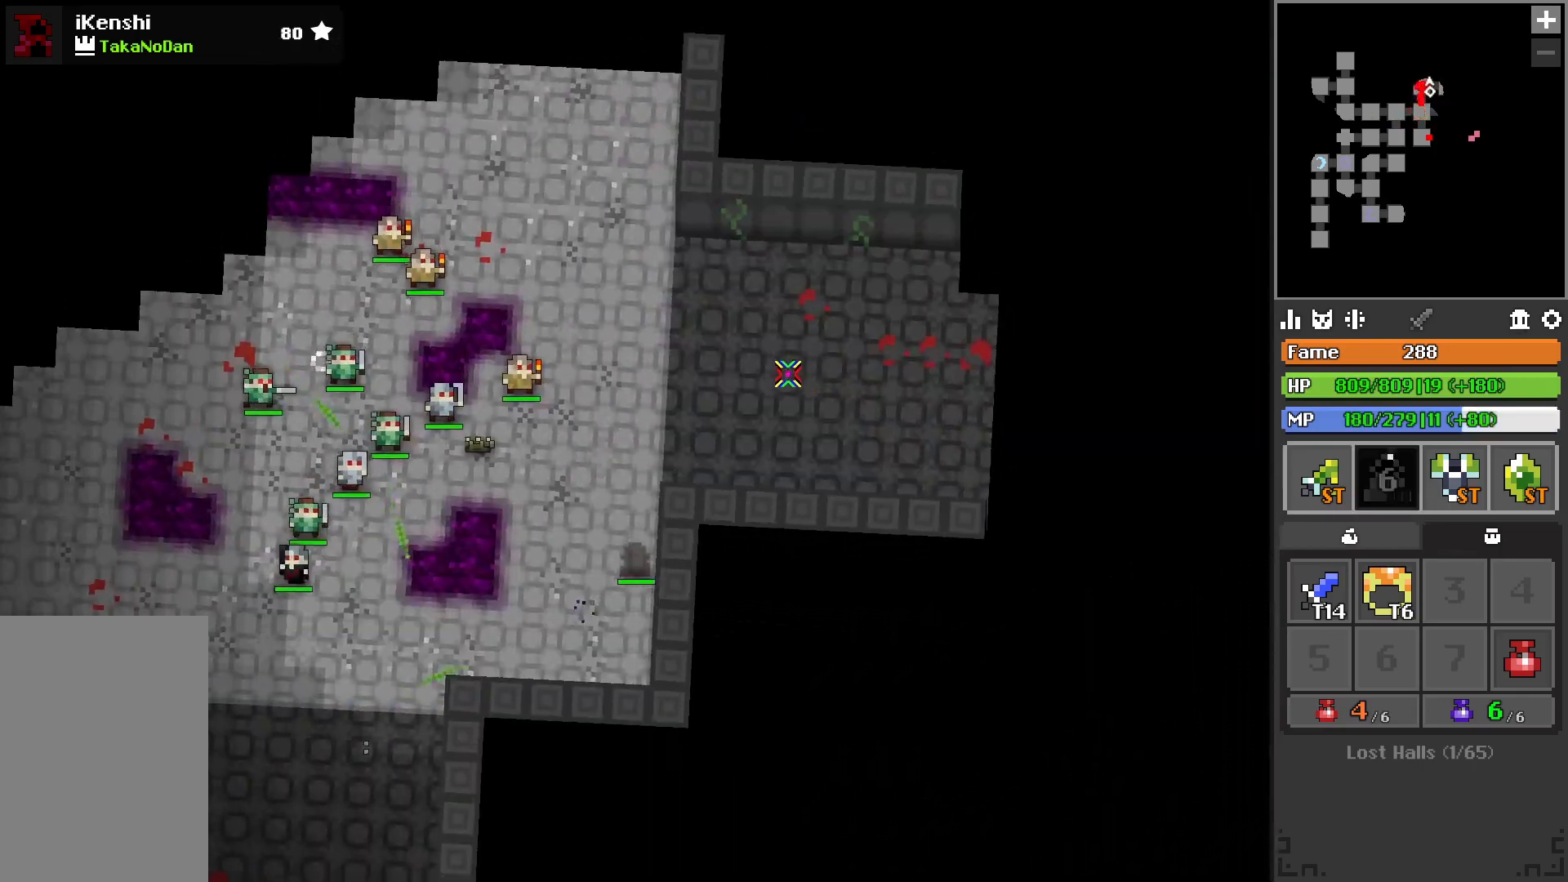
{"keys": ["r", "w"], "events": [[183, "d", "up"], [283, "r", "down"]]}
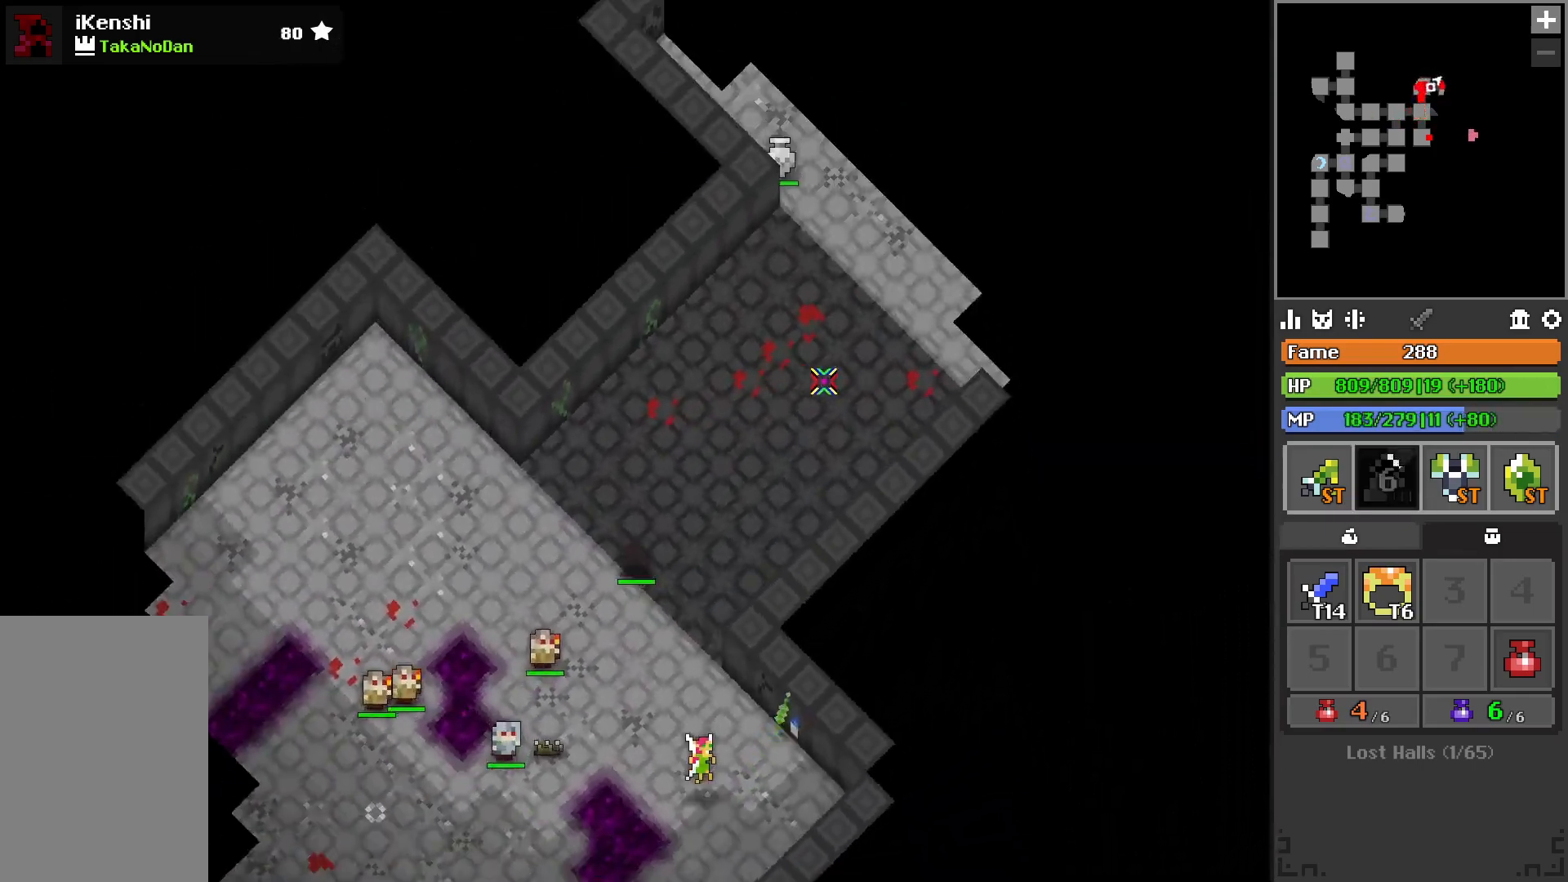
{"keys": ["w"], "events": [[167, "r", "up"]]}
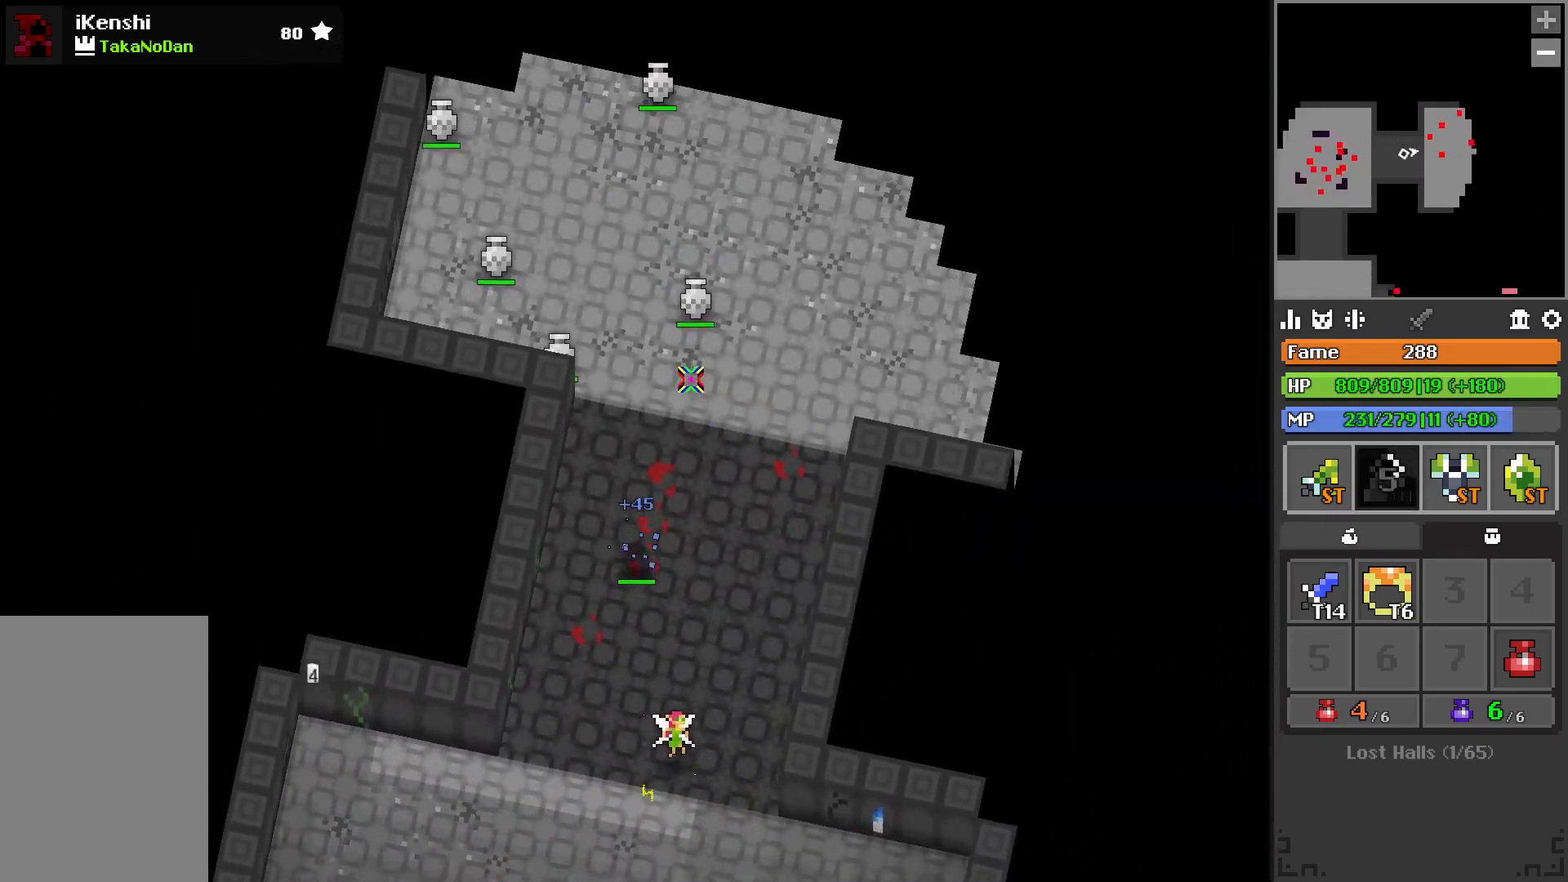
{"keys": ["w"], "events": [[383, "2", "down"], [417, "2", "up"]]}
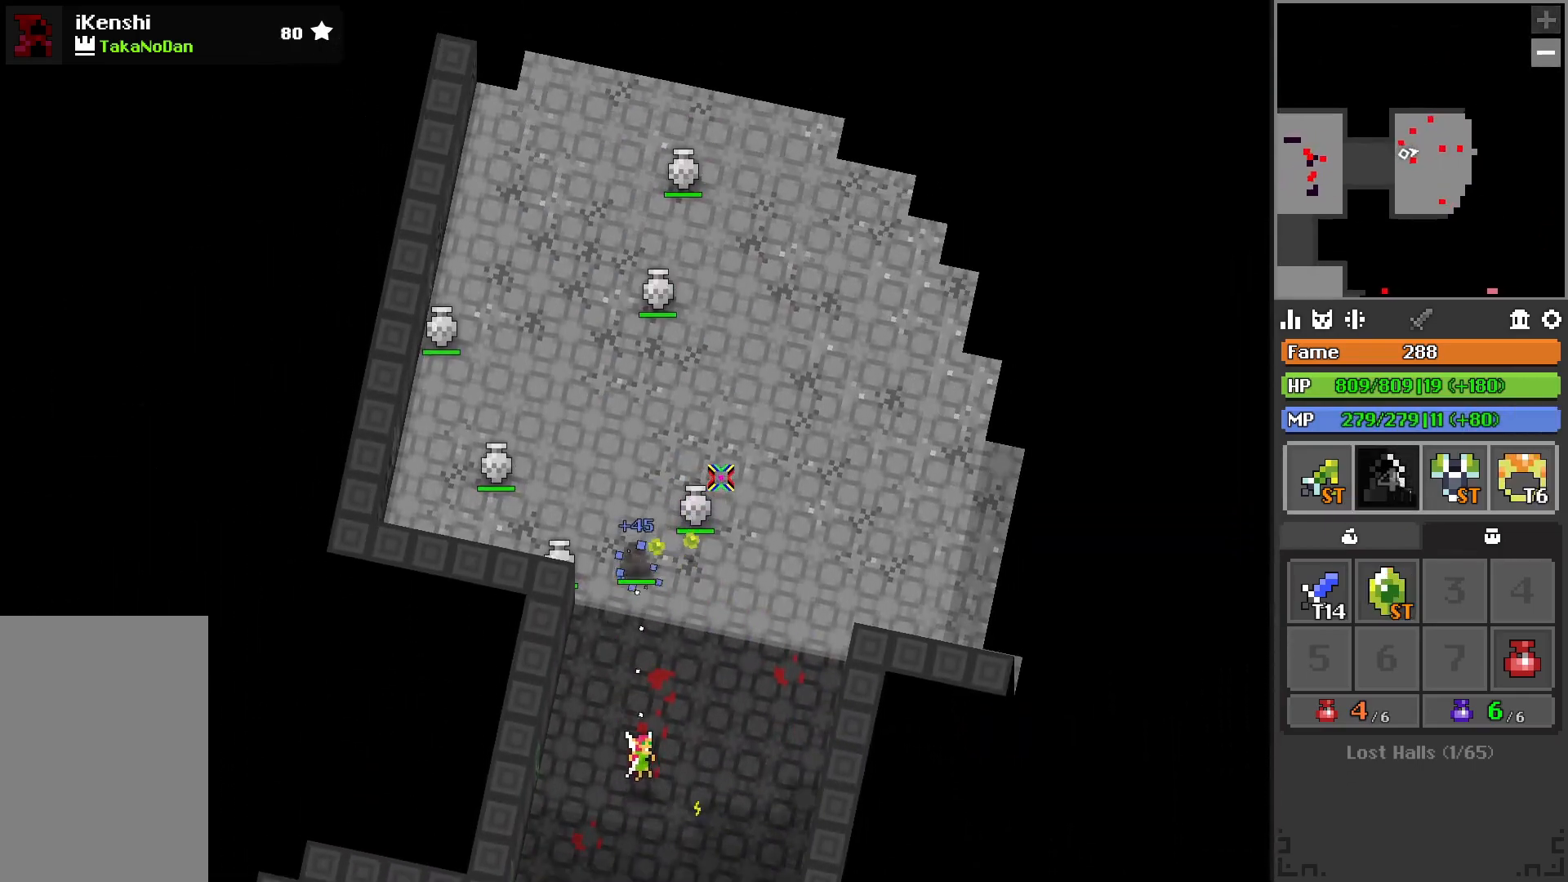
{"keys": ["s"], "events": [[217, "w", "up"], [433, "s", "down"]]}
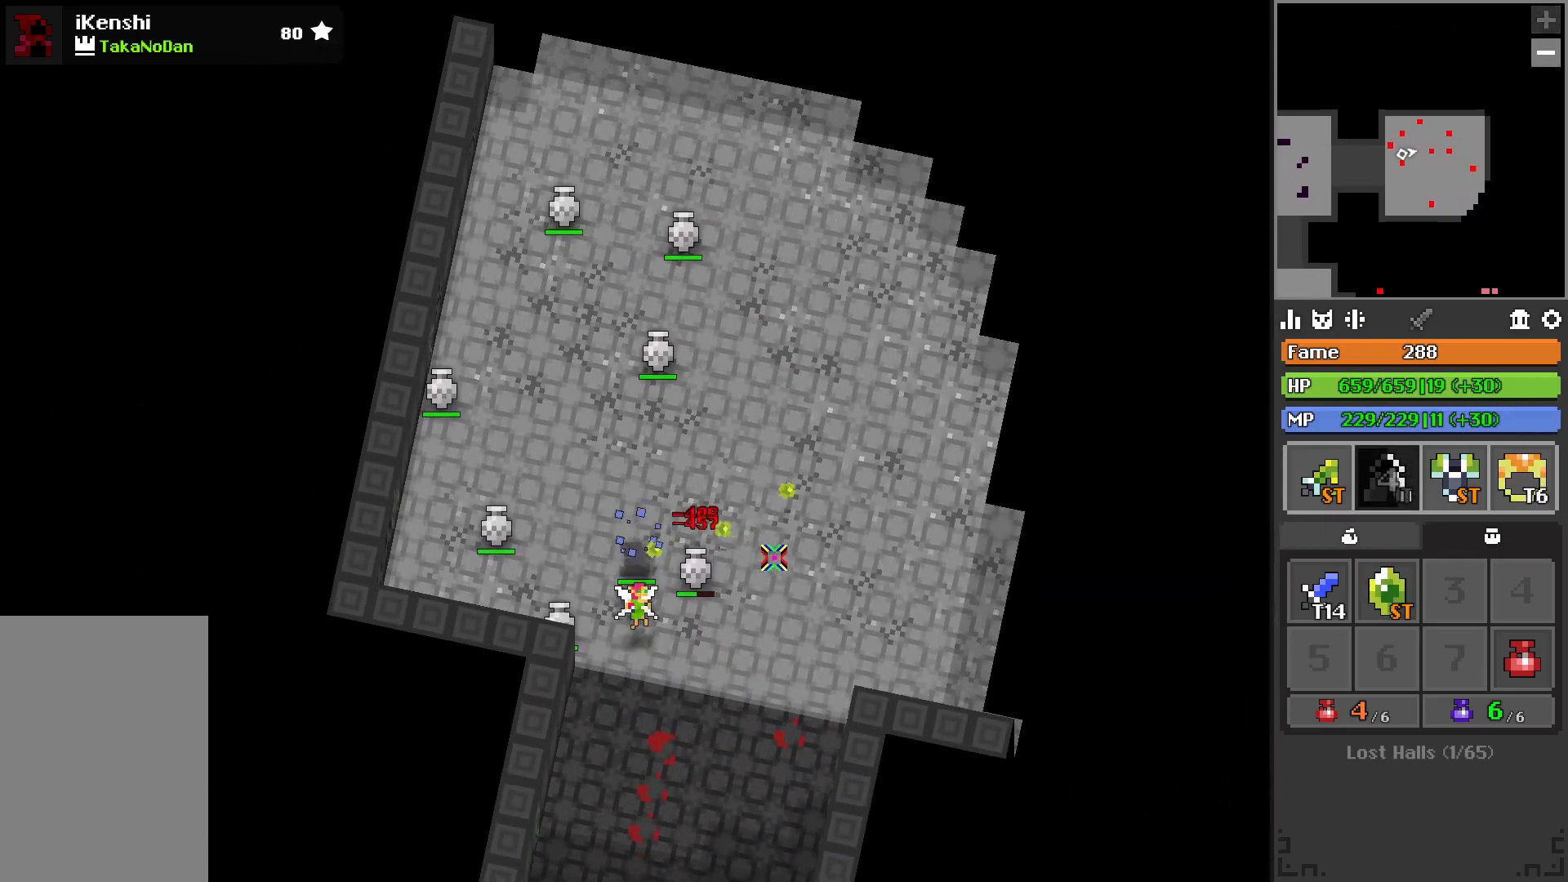
{"keys": [], "events": [[17, "a", "down"], [133, "a", "up"], [133, "s", "up"]]}
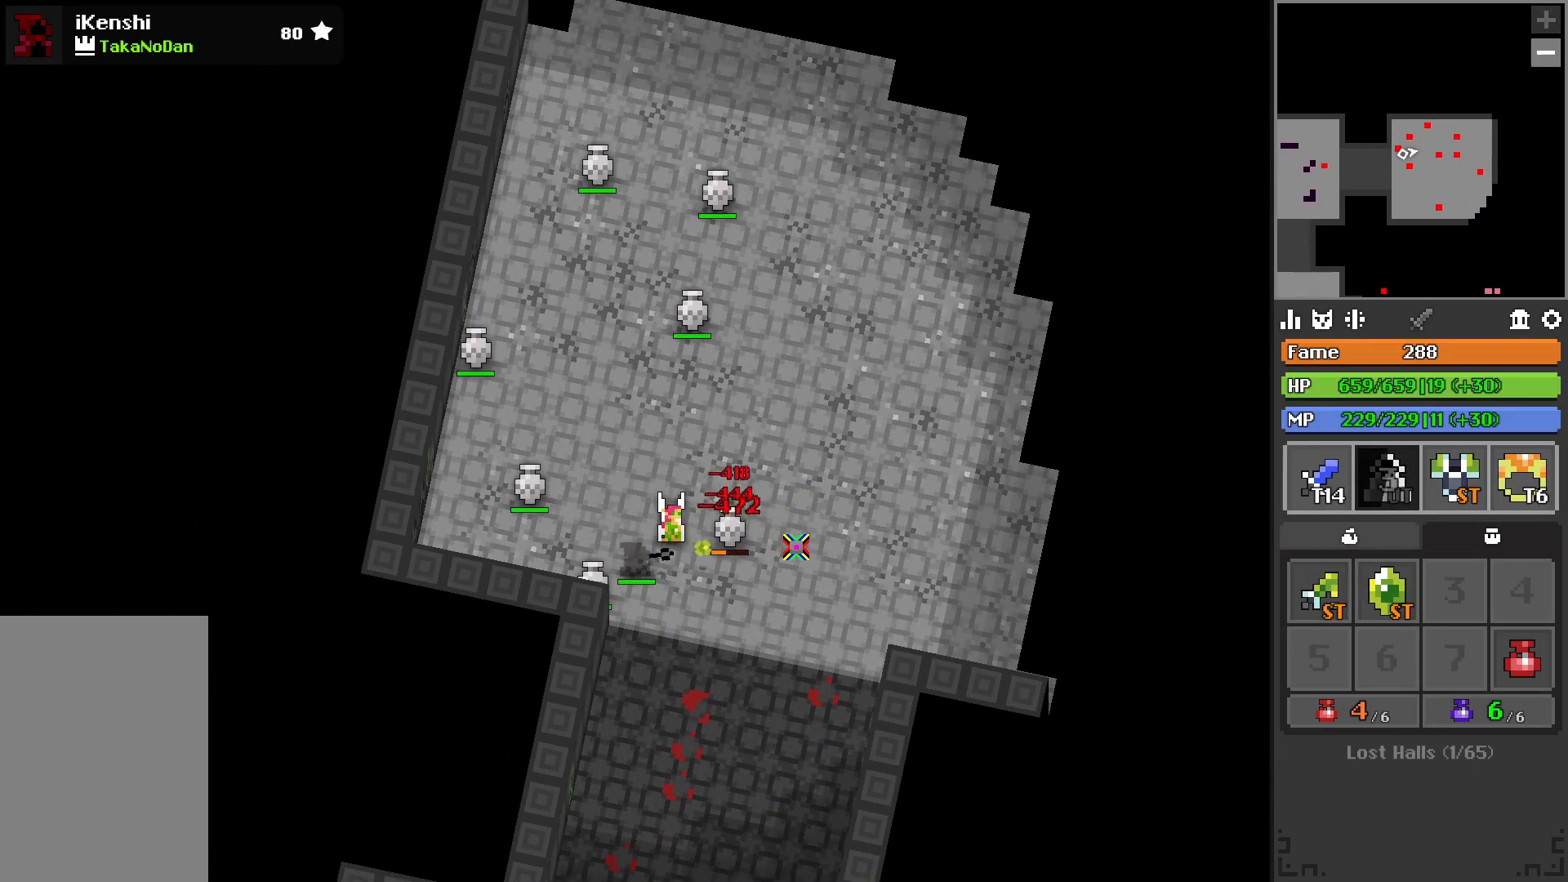
{"keys": [], "events": [[167, "a", "down"], [233, "a", "up"], [300, "a", "down"], [350, "s", "down"], [417, "a", "up"], [417, "s", "up"]]}
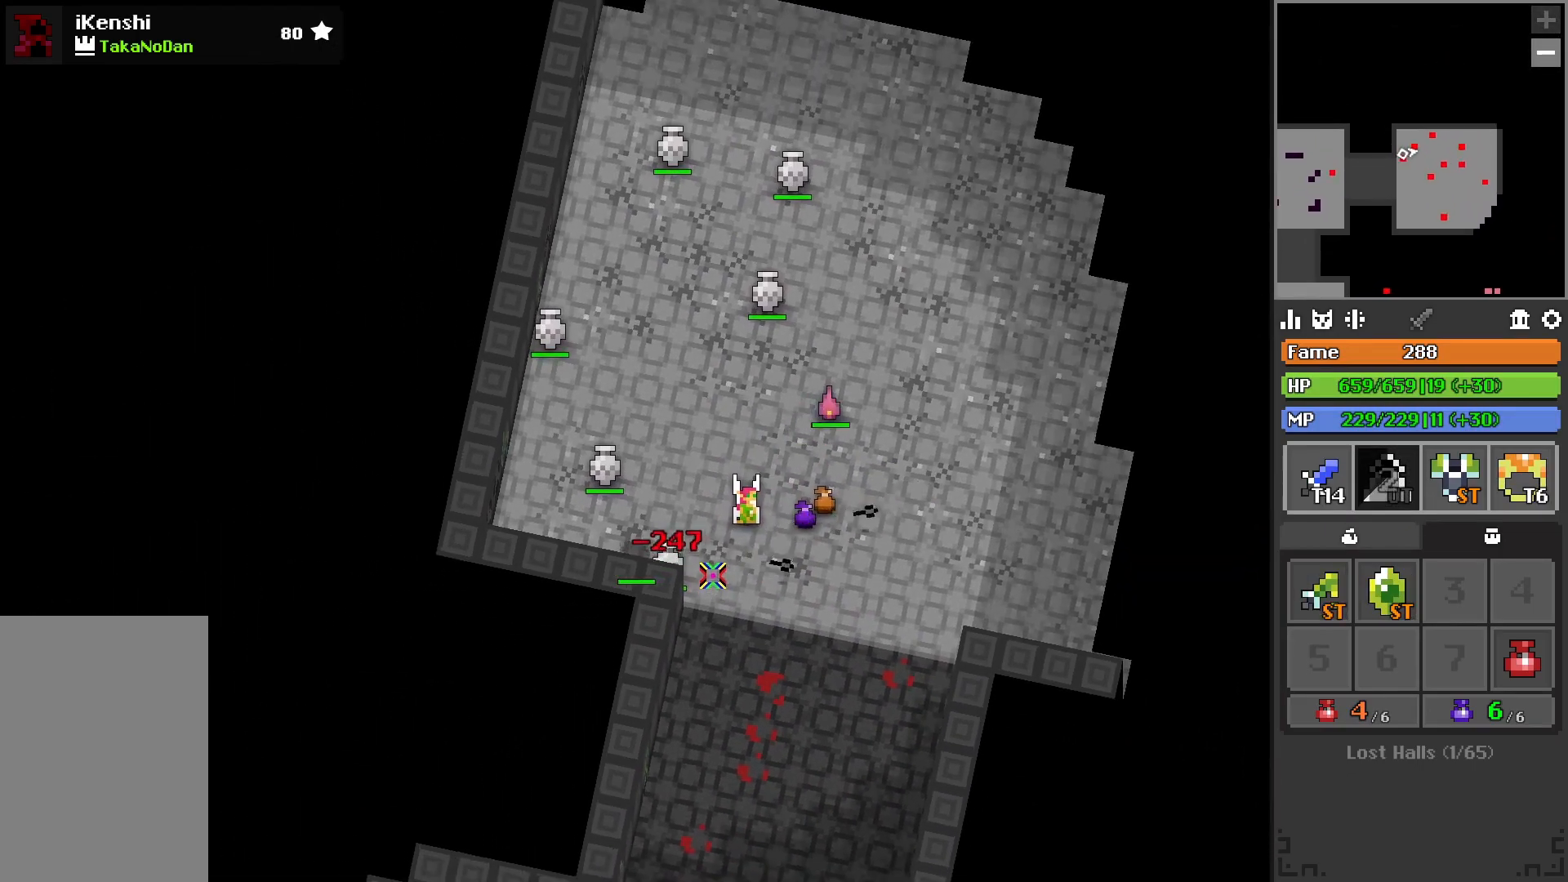
{"keys": [], "events": [[100, "r", "down"], [217, "r", "up"], [283, "r", "down"], [333, "a", "down"], [400, "a", "up"], [450, "r", "up"]]}
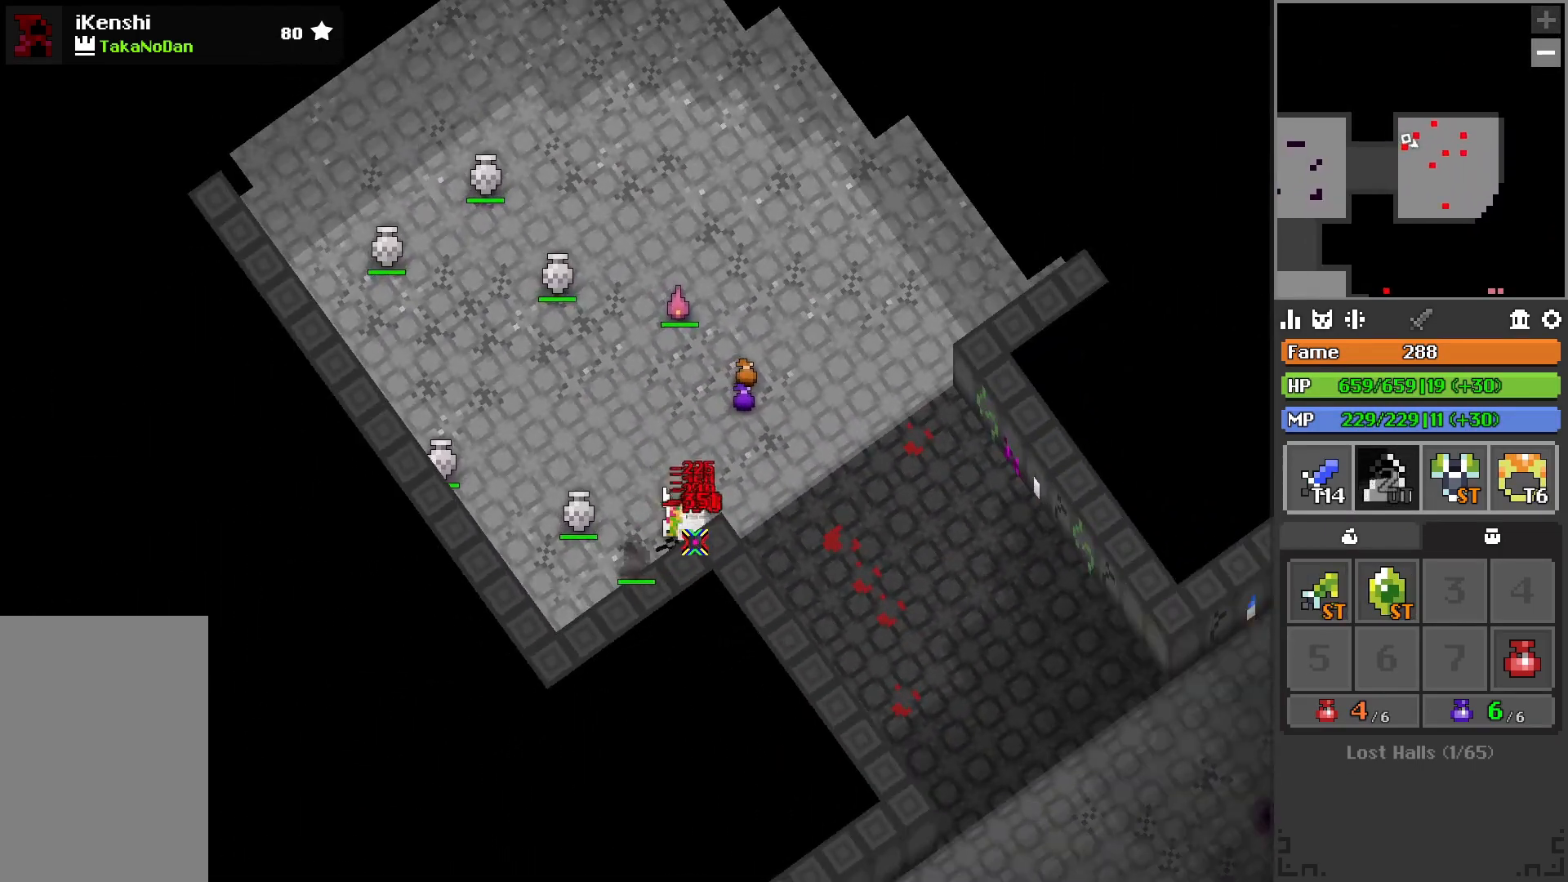
{"keys": [], "events": [[50, "r", "down"], [100, "a", "down"], [233, "r", "up"], [317, "r", "down"], [367, "a", "up"], [383, "r", "up"]]}
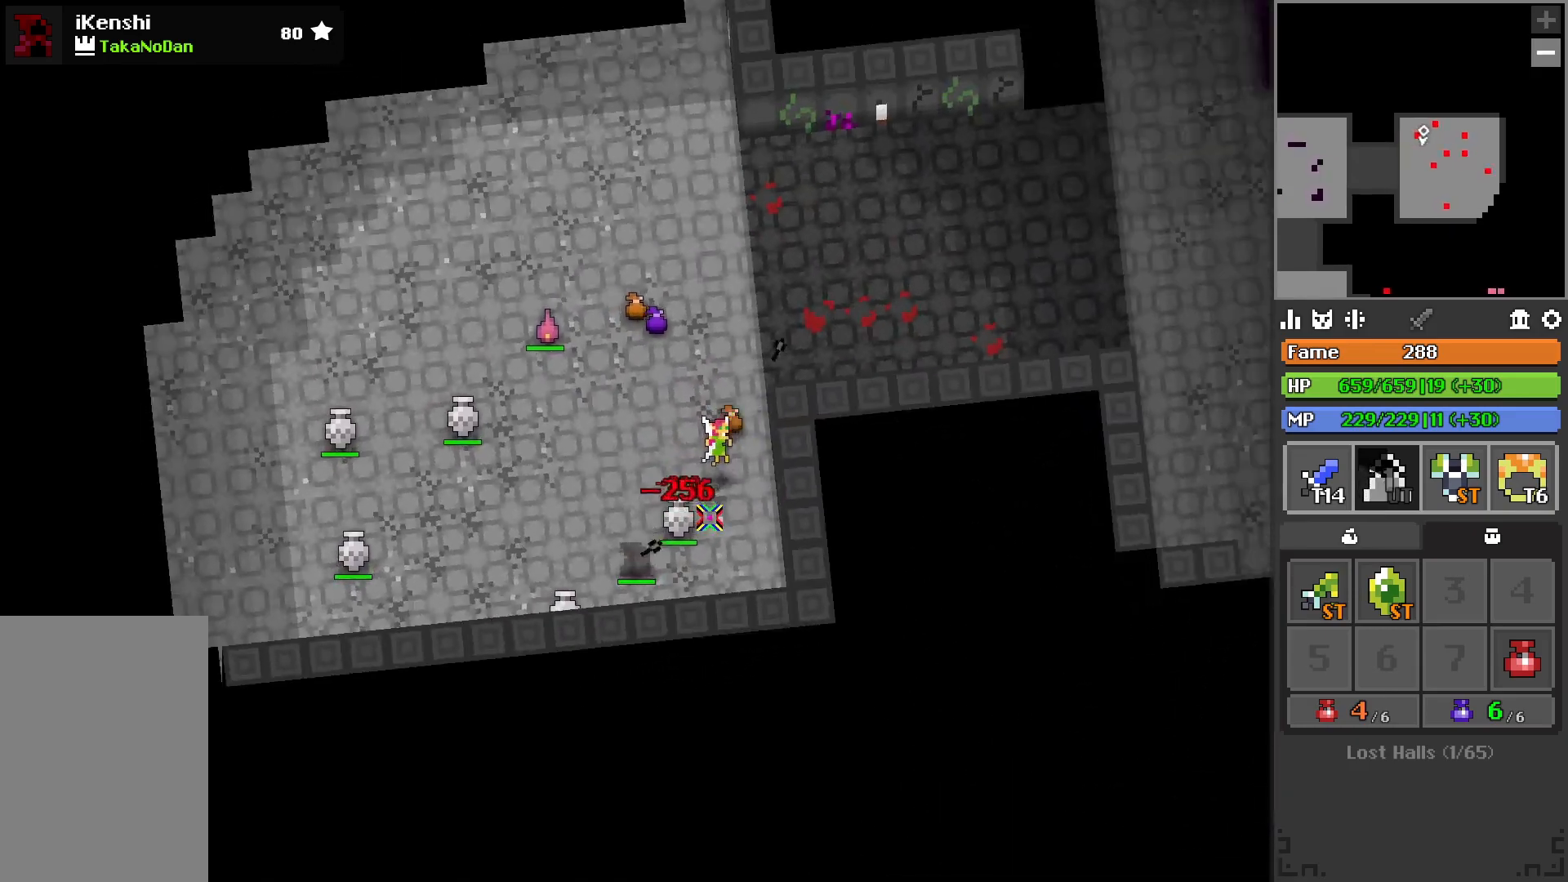
{"keys": [], "events": [[383, "a", "down"], [383, "s", "down"], [483, "a", "up"], [483, "s", "up"]]}
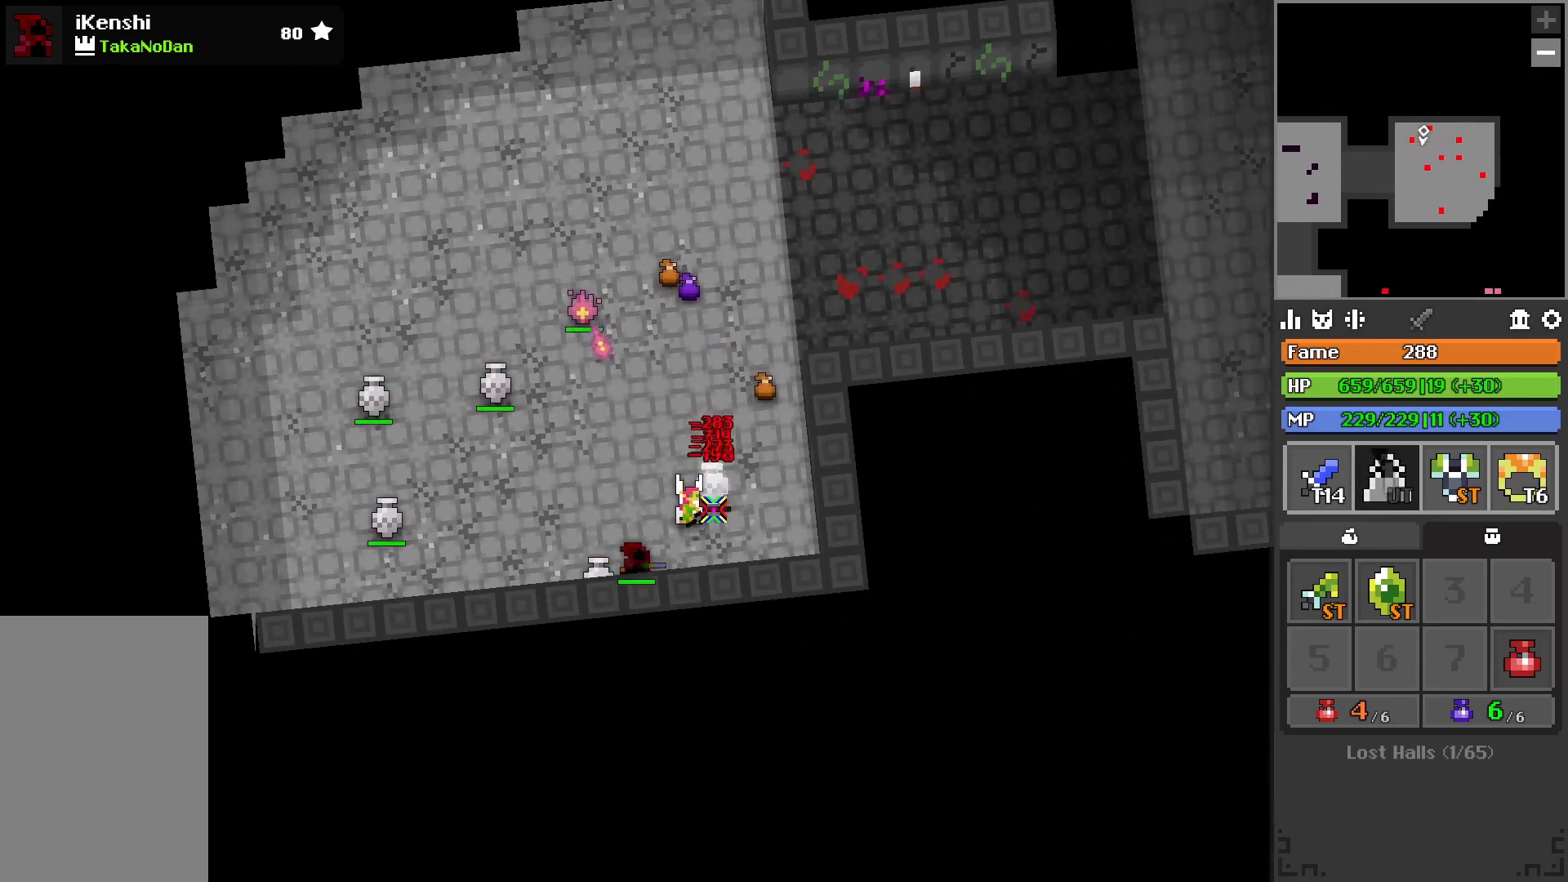
{"keys": [], "events": [[217, "a", "down"], [217, "s", "down"], [333, "s", "up"], [367, "a", "up"], [367, "space", "down"], [433, "space", "up"]]}
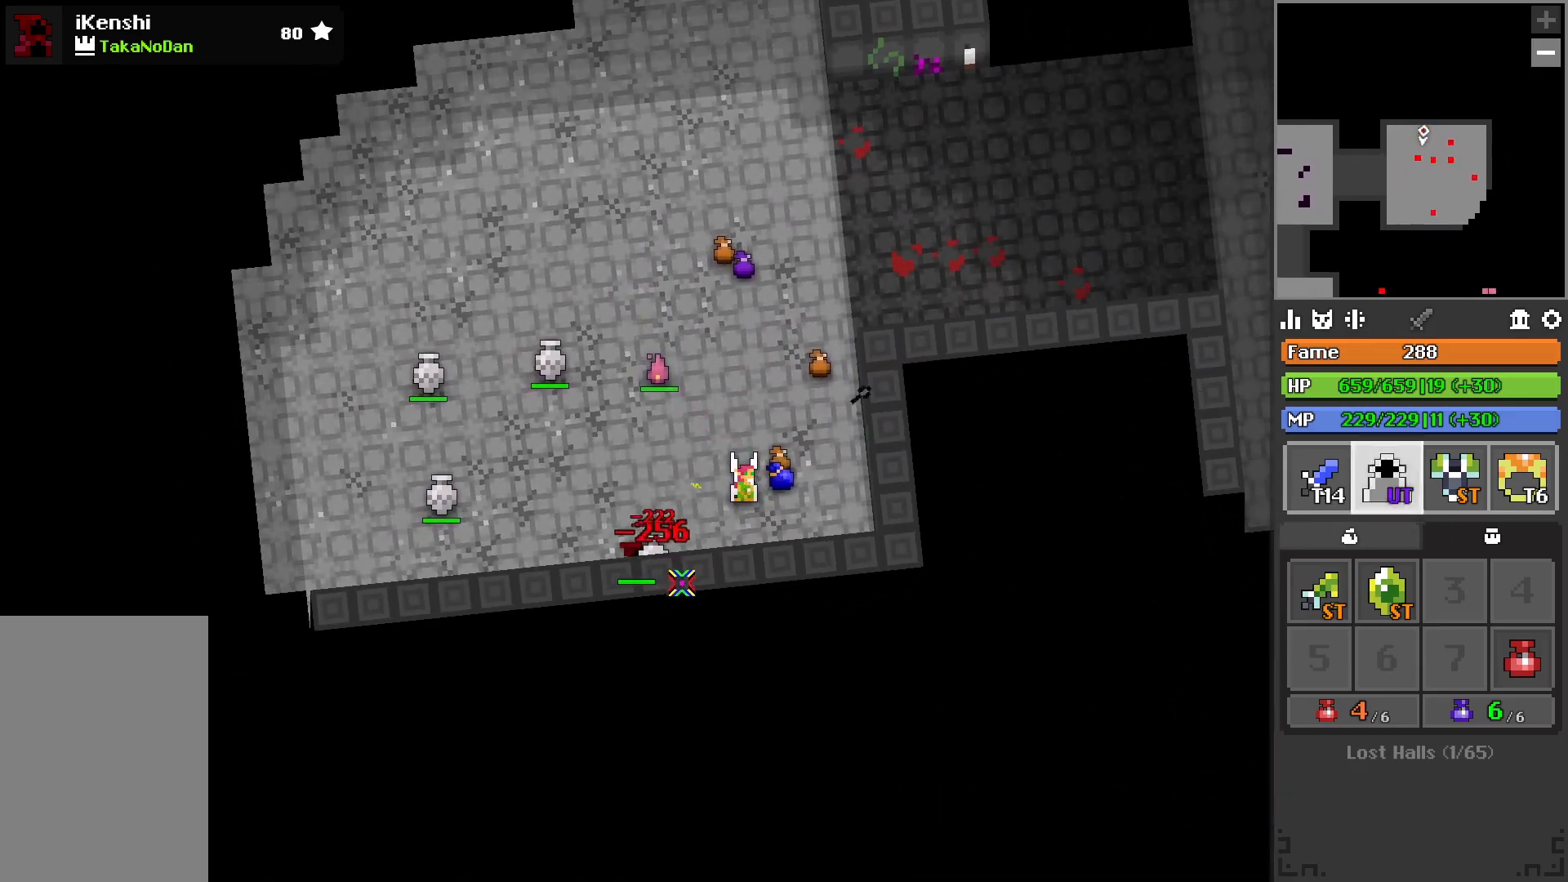
{"keys": [], "events": [[100, "a", "down"], [167, "a", "up"], [250, "space", "down"], [317, "space", "up"]]}
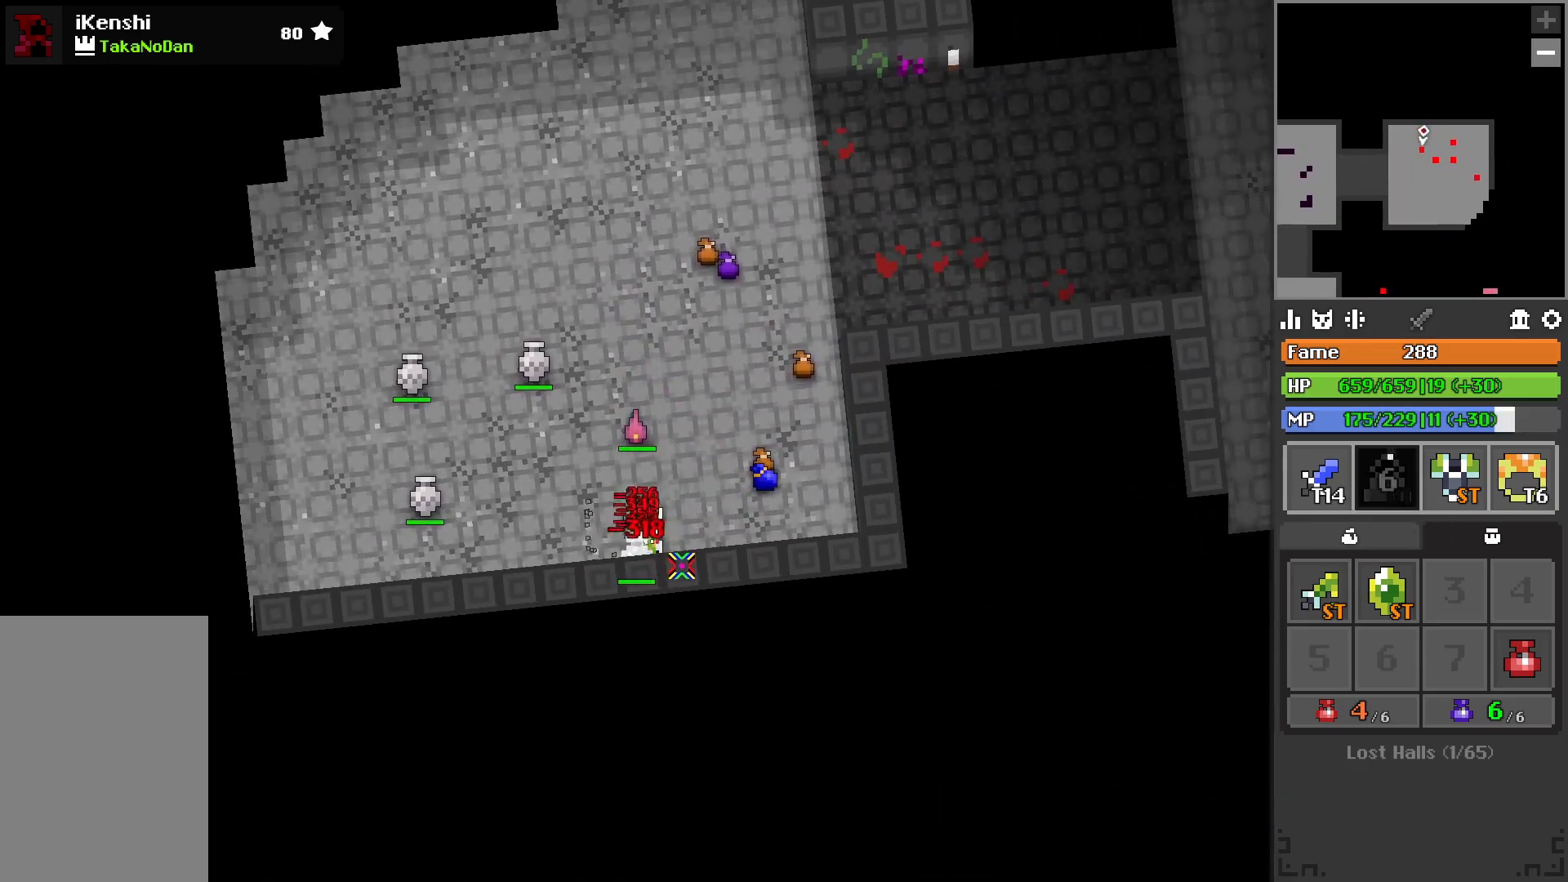
{"keys": ["a", "r"], "events": [[33, "a", "down"], [233, "w", "down"], [367, "w", "up"], [450, "r", "down"]]}
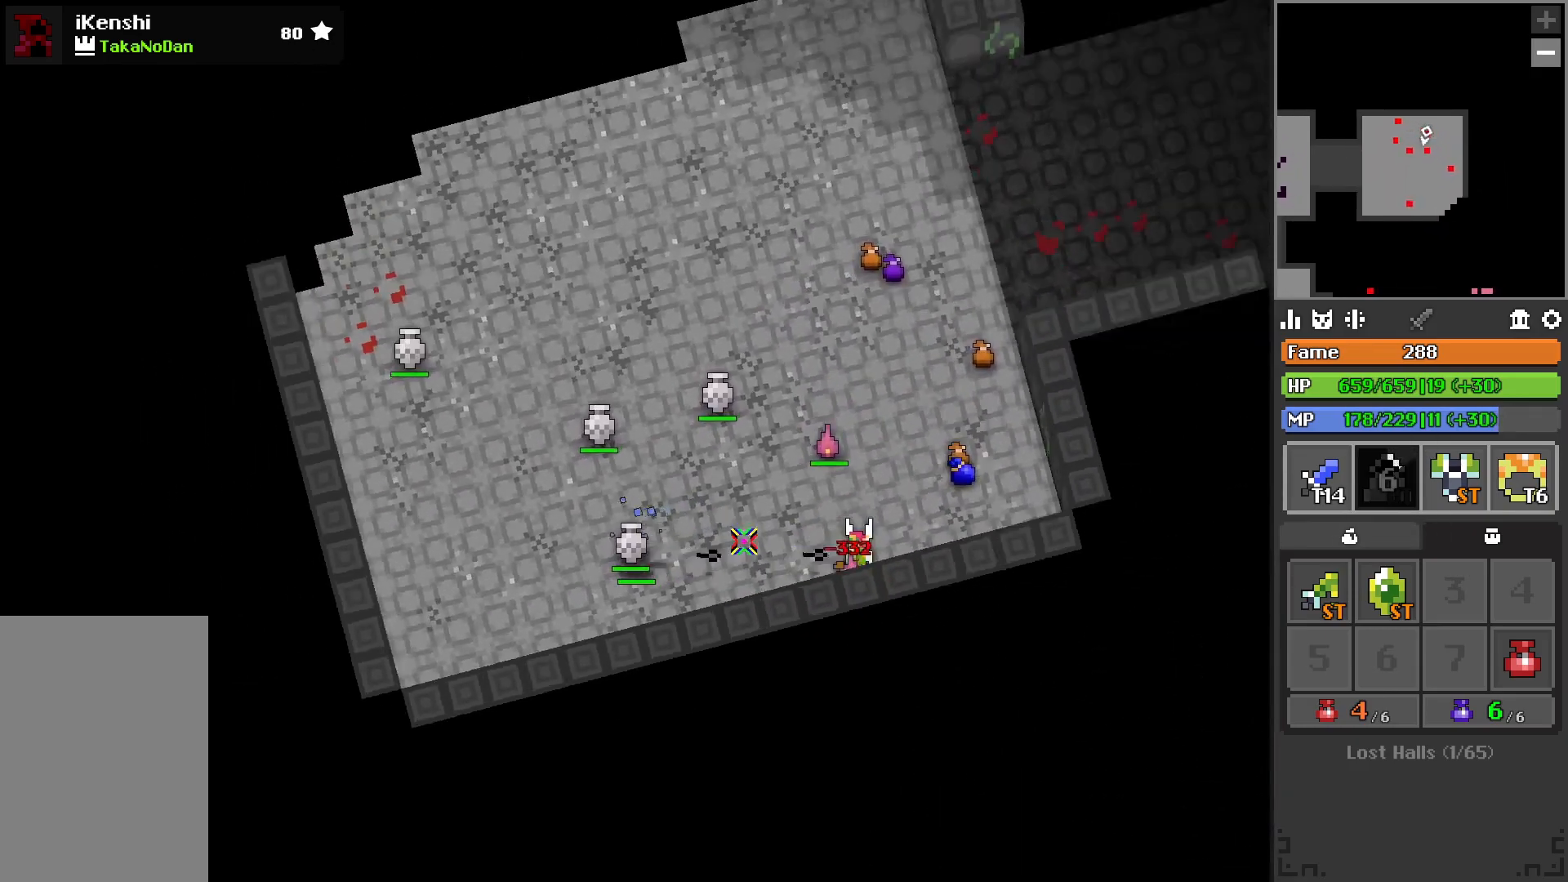
{"keys": [], "events": [[67, "a", "up"], [133, "r", "up"], [183, "r", "down"], [217, "r", "up"], [283, "r", "down"], [333, "a", "down"], [367, "a", "up"], [450, "r", "up"]]}
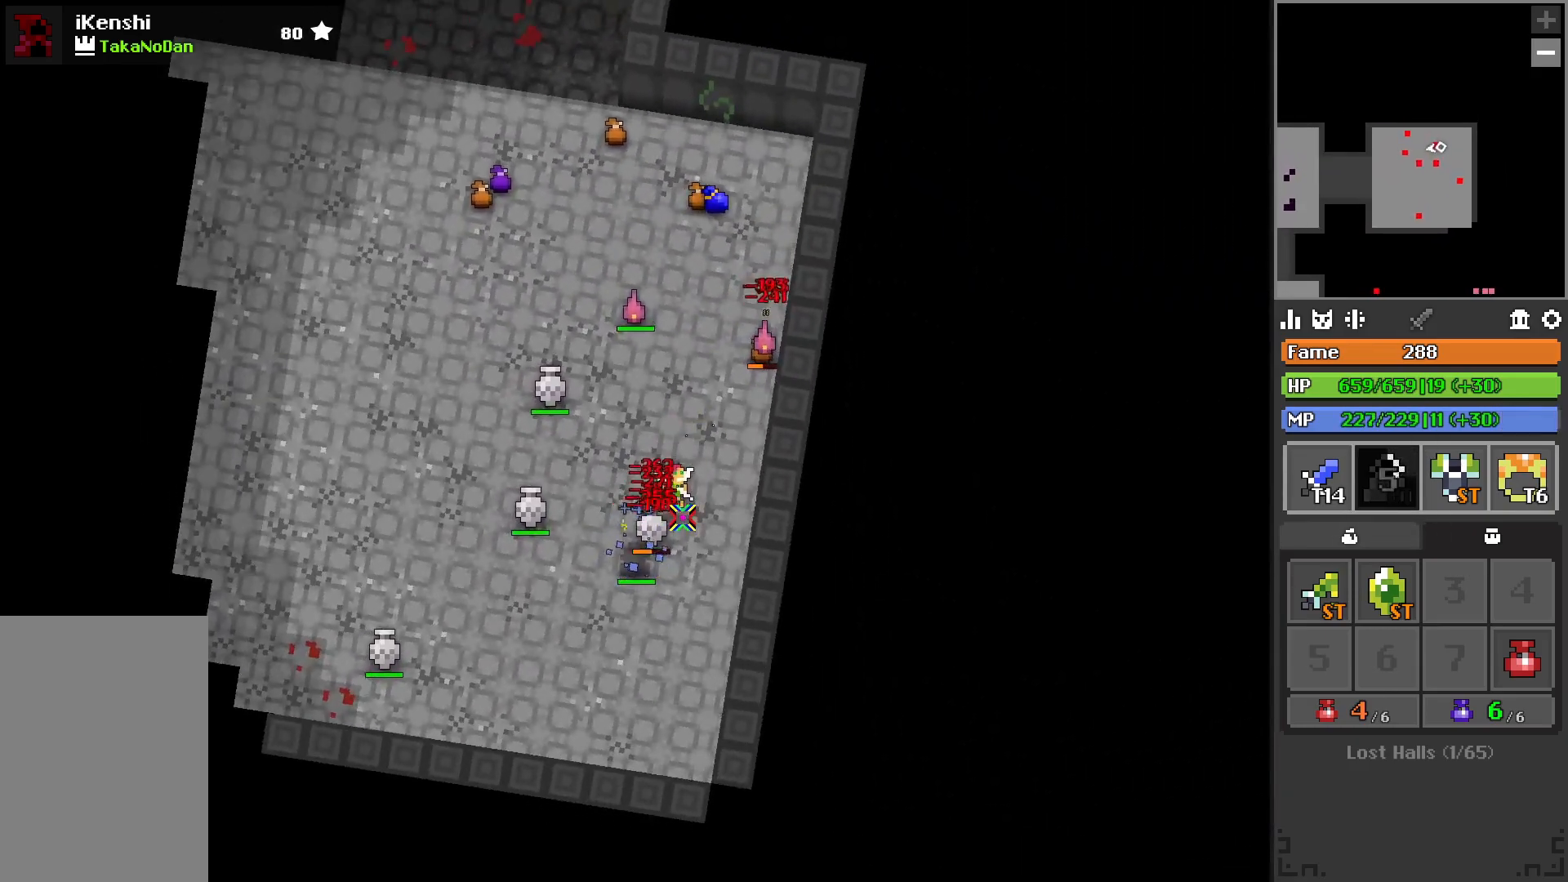
{"keys": ["a"], "events": [[283, "a", "down"], [350, "r", "down"], [467, "r", "up"]]}
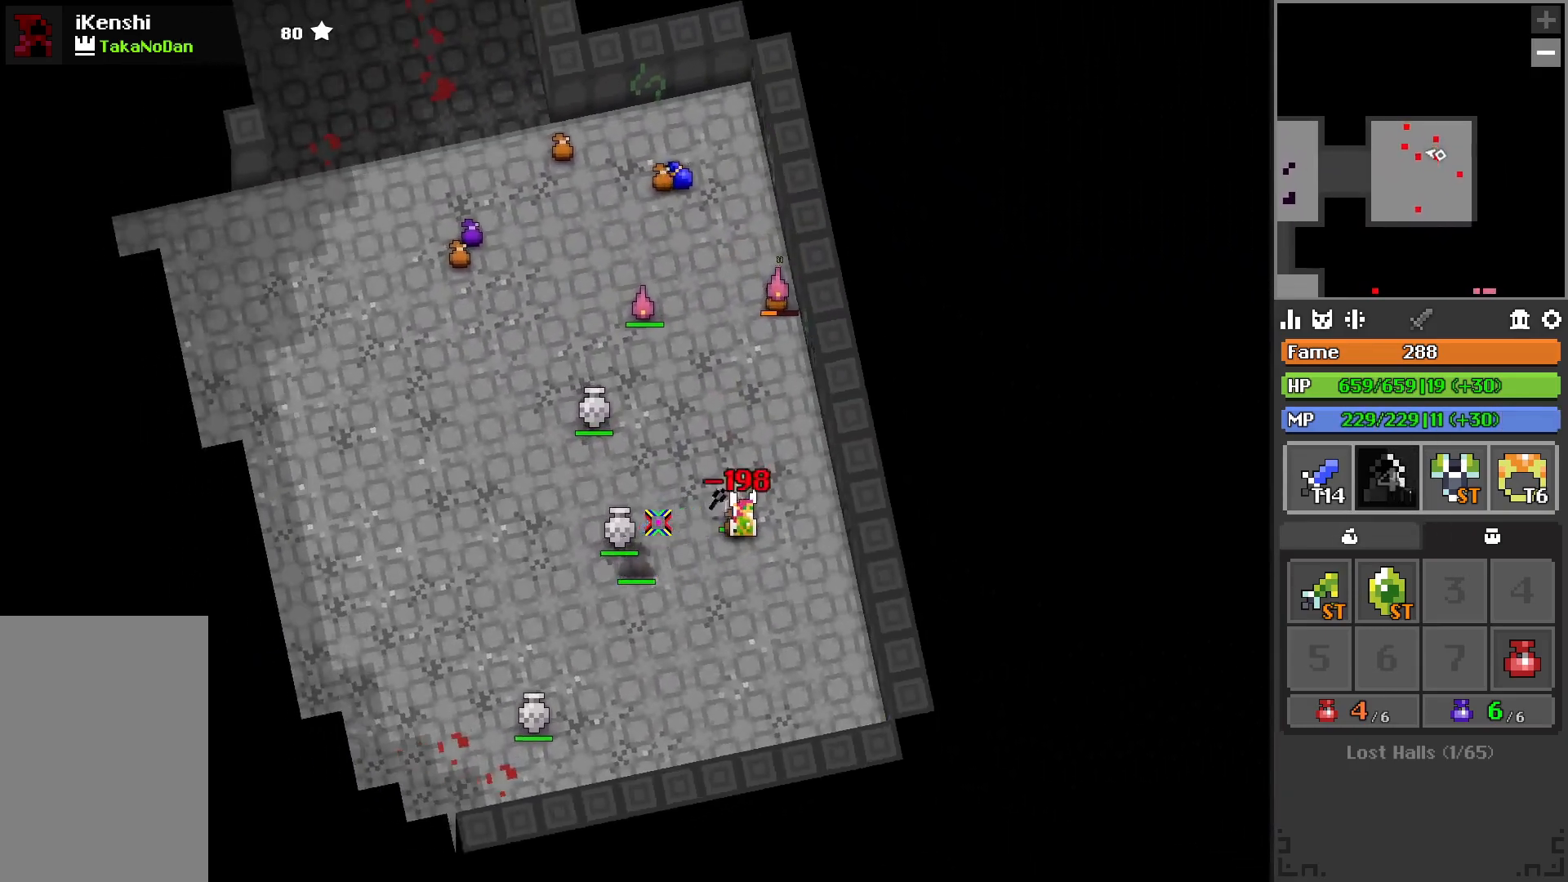
{"keys": [], "events": [[67, "w", "down"], [117, "a", "up"], [200, "w", "up"]]}
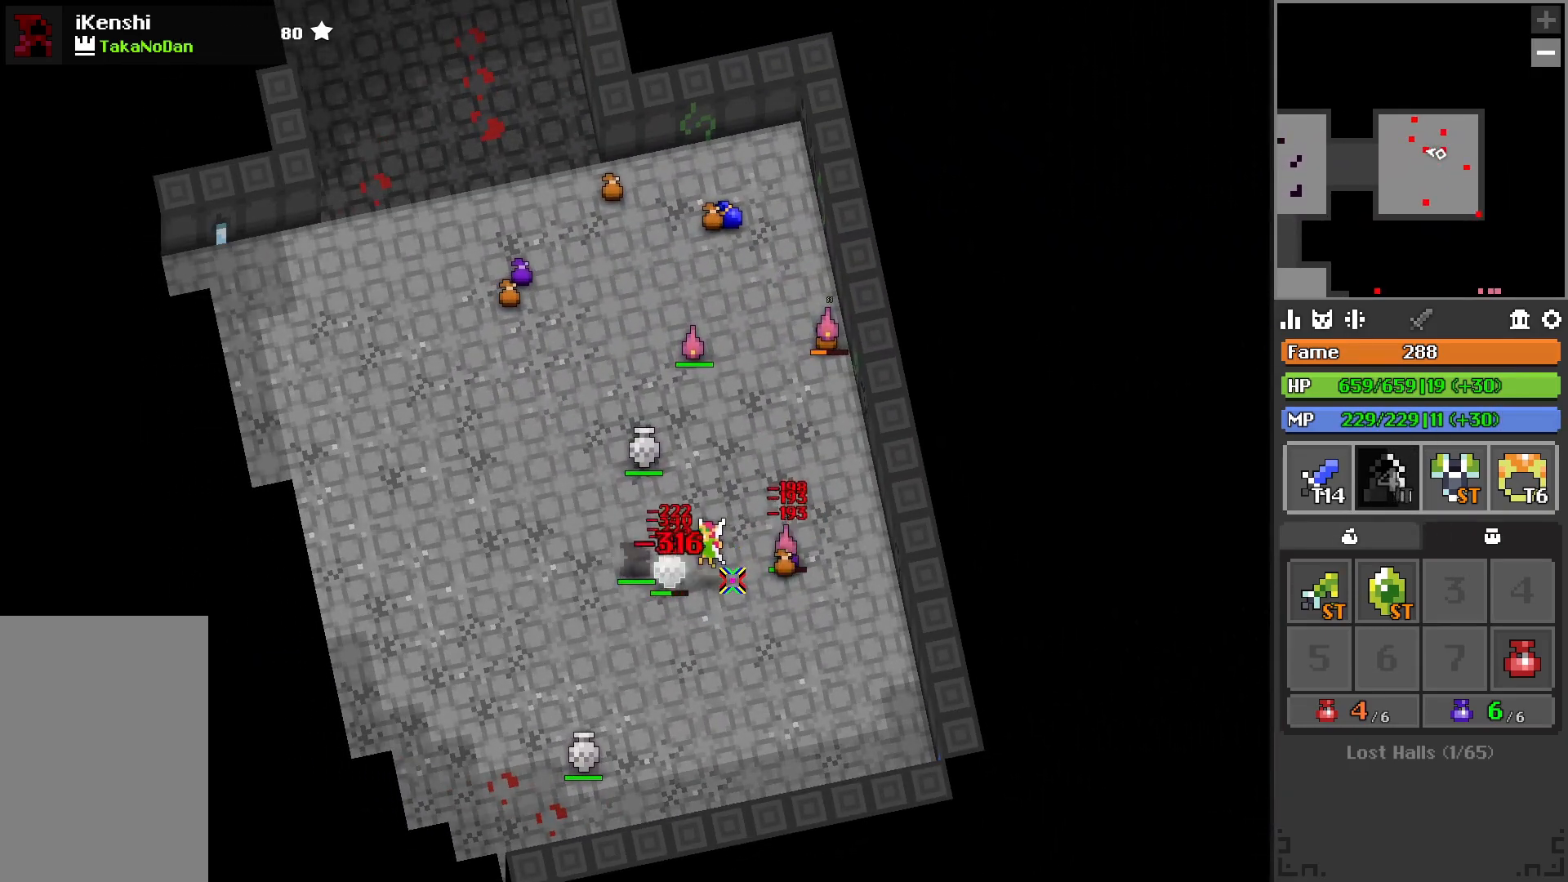
{"keys": ["w"], "events": [[367, "w", "down"]]}
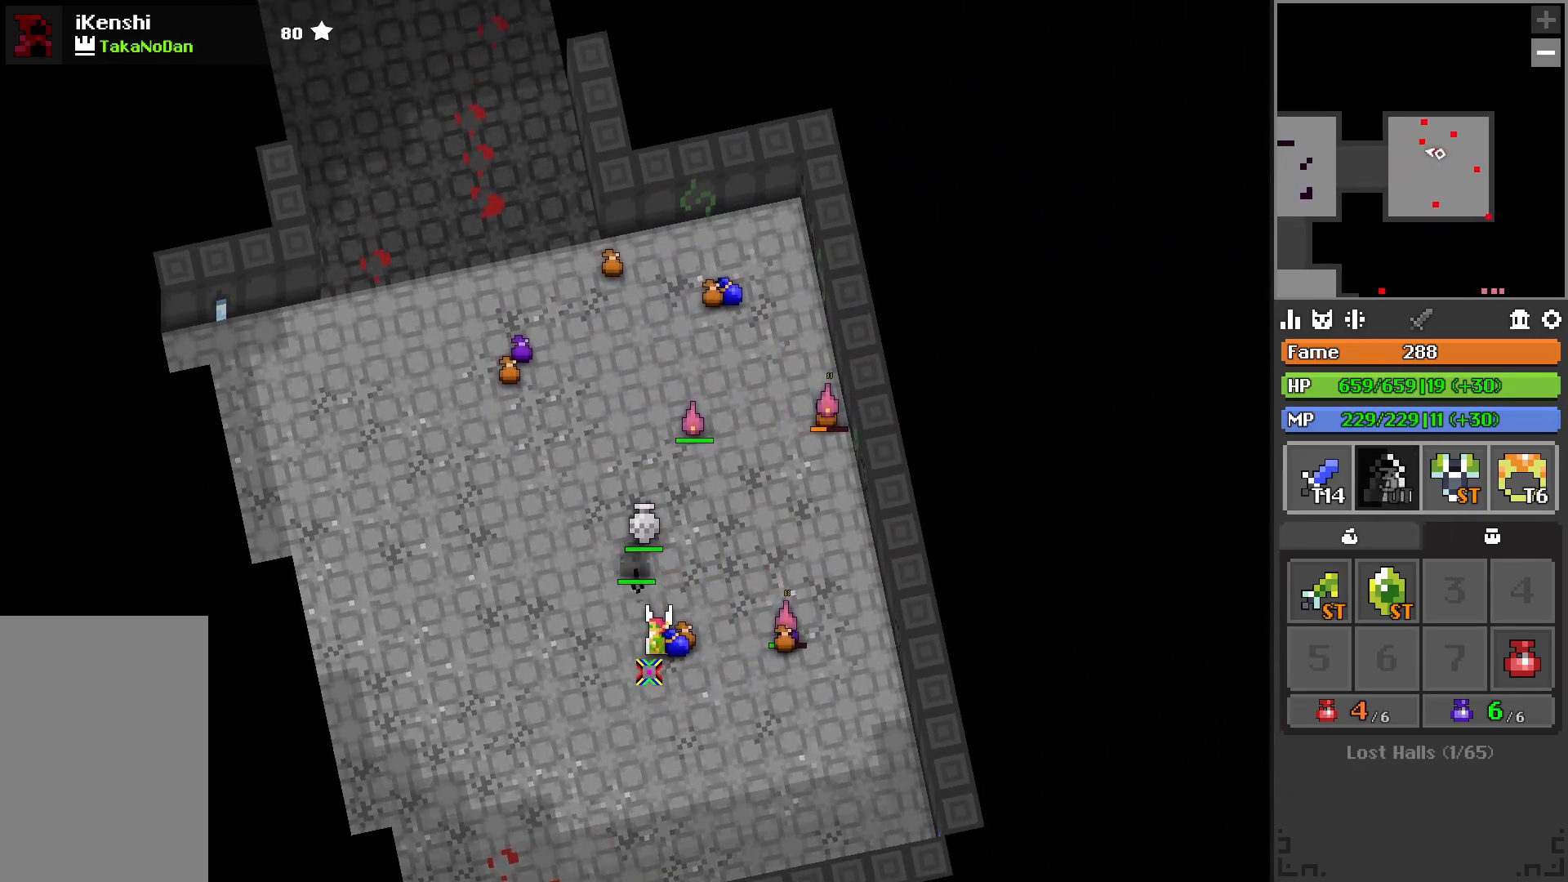
{"keys": ["a", "s"], "events": [[167, "w", "up"], [467, "a", "down"], [467, "s", "down"]]}
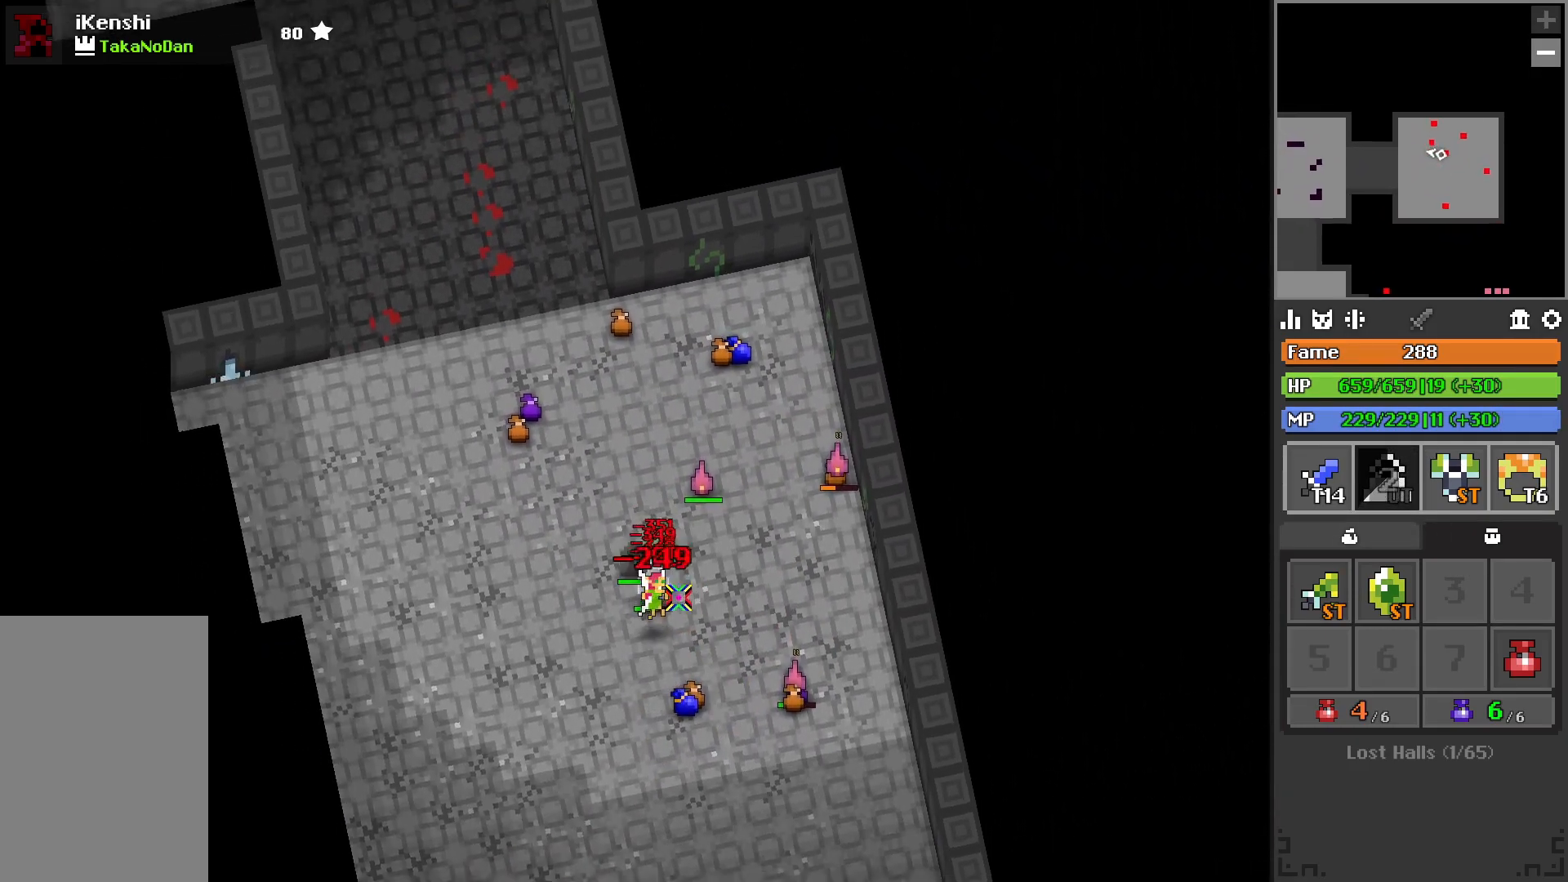
{"keys": ["a", "s"], "events": [[83, "a", "up"], [83, "s", "up"], [233, "s", "down"], [300, "s", "up"], [417, "s", "down"], [500, "a", "down"]]}
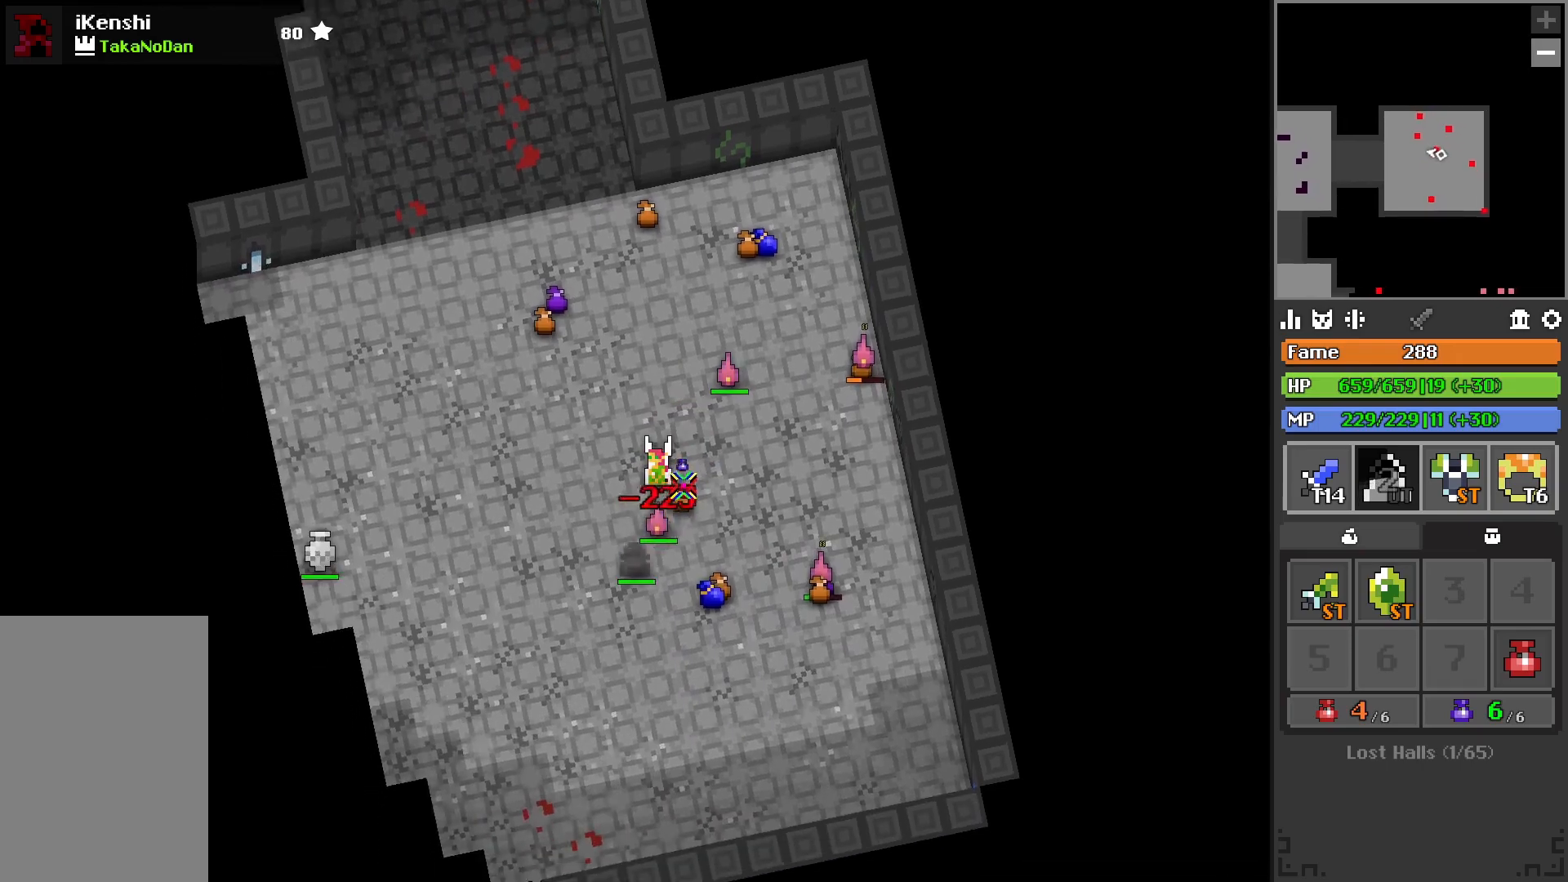
{"keys": ["s"], "events": [[100, "a", "up"], [217, "a", "down"], [283, "a", "up"]]}